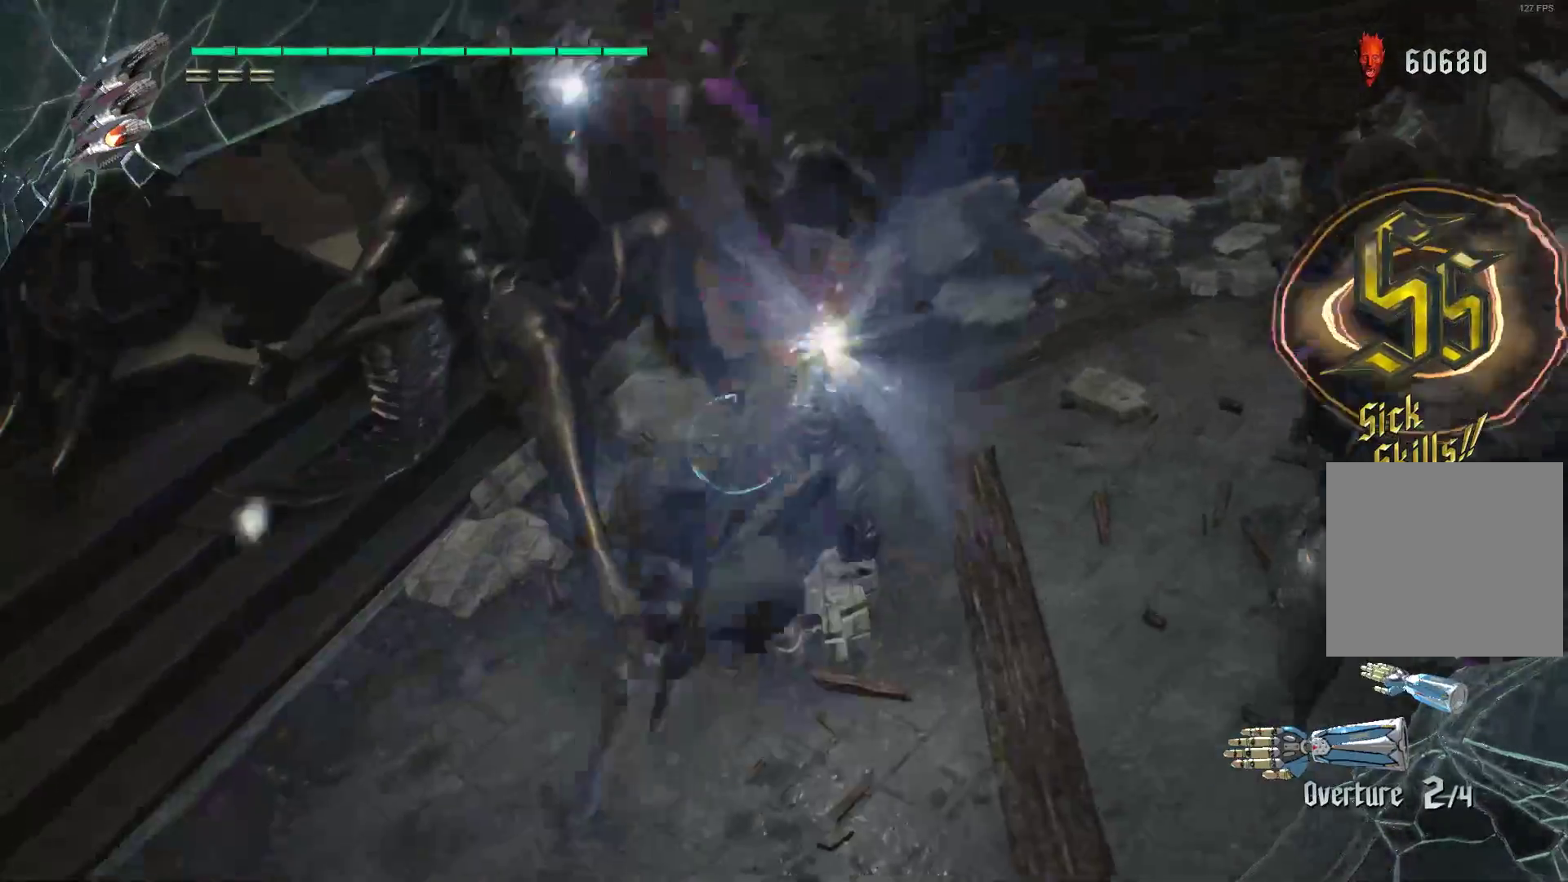
Gameplay with a controller (Xbox layout); each line is a JSON object with the inputs held at the frame after it. "events" lists button and stick changes between this image and that frame as [ms after this image, input, new state], when the widget could be followed in between. Not read: L3 R3.
{"buttons": ["R1", "R2"], "left_stick": "down", "right_stick": "center", "events": [[69, "L2", "up"], [103, "left_stick", "center"], [431, "left_stick", "down"], [483, "R1", "down"]]}
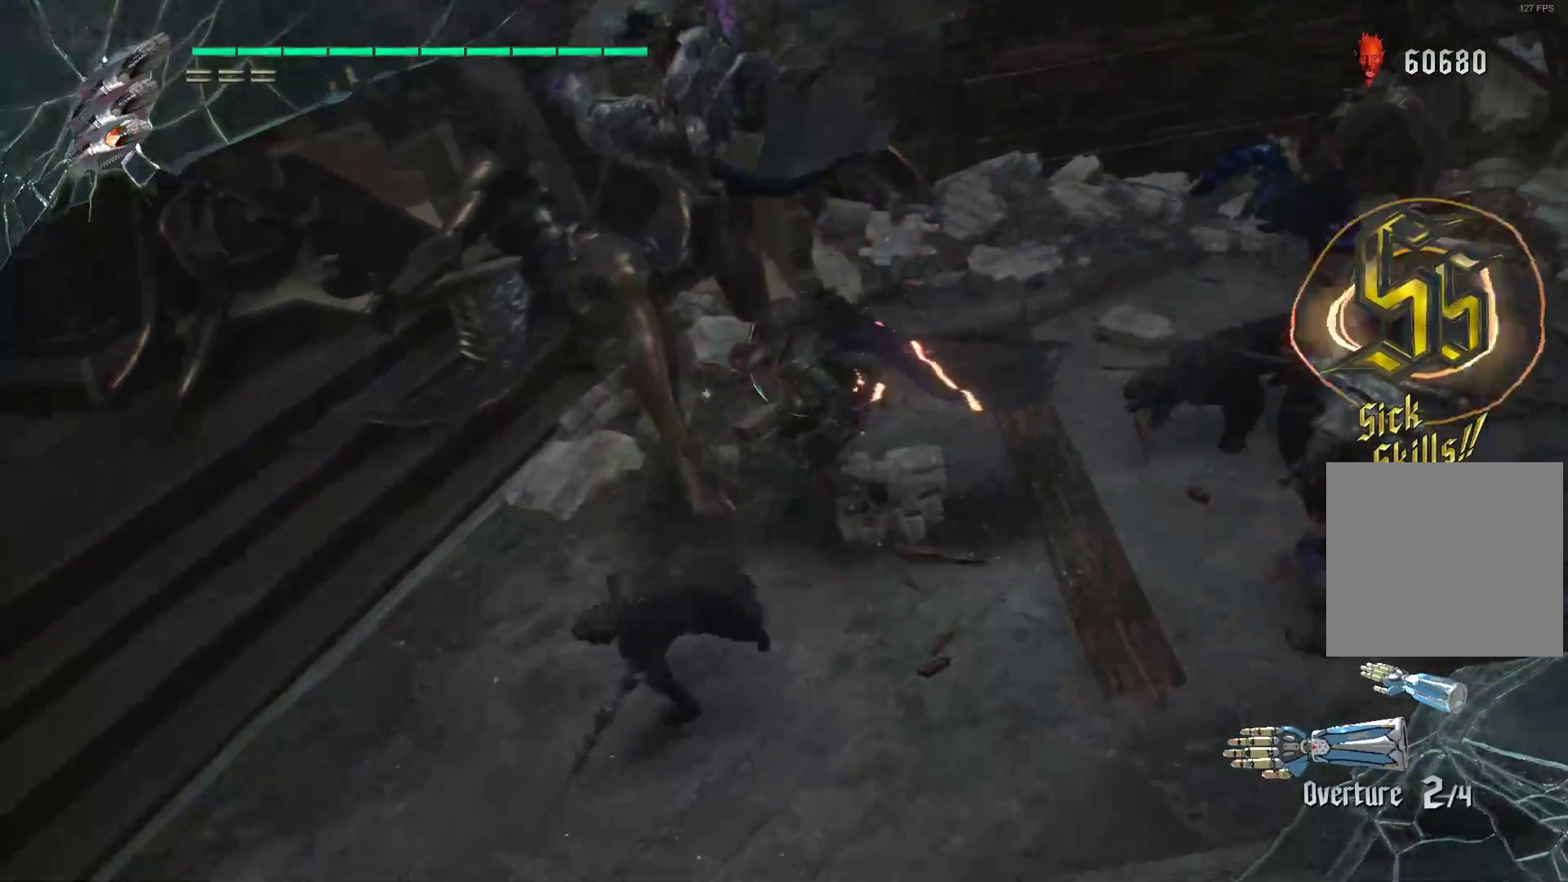
{"buttons": ["R1", "R2"], "left_stick": "down", "right_stick": "center", "events": [[52, "R2", "up"], [121, "R2", "down"], [224, "R2", "up"], [293, "R2", "down"], [397, "R2", "up"], [431, "R2", "down"]]}
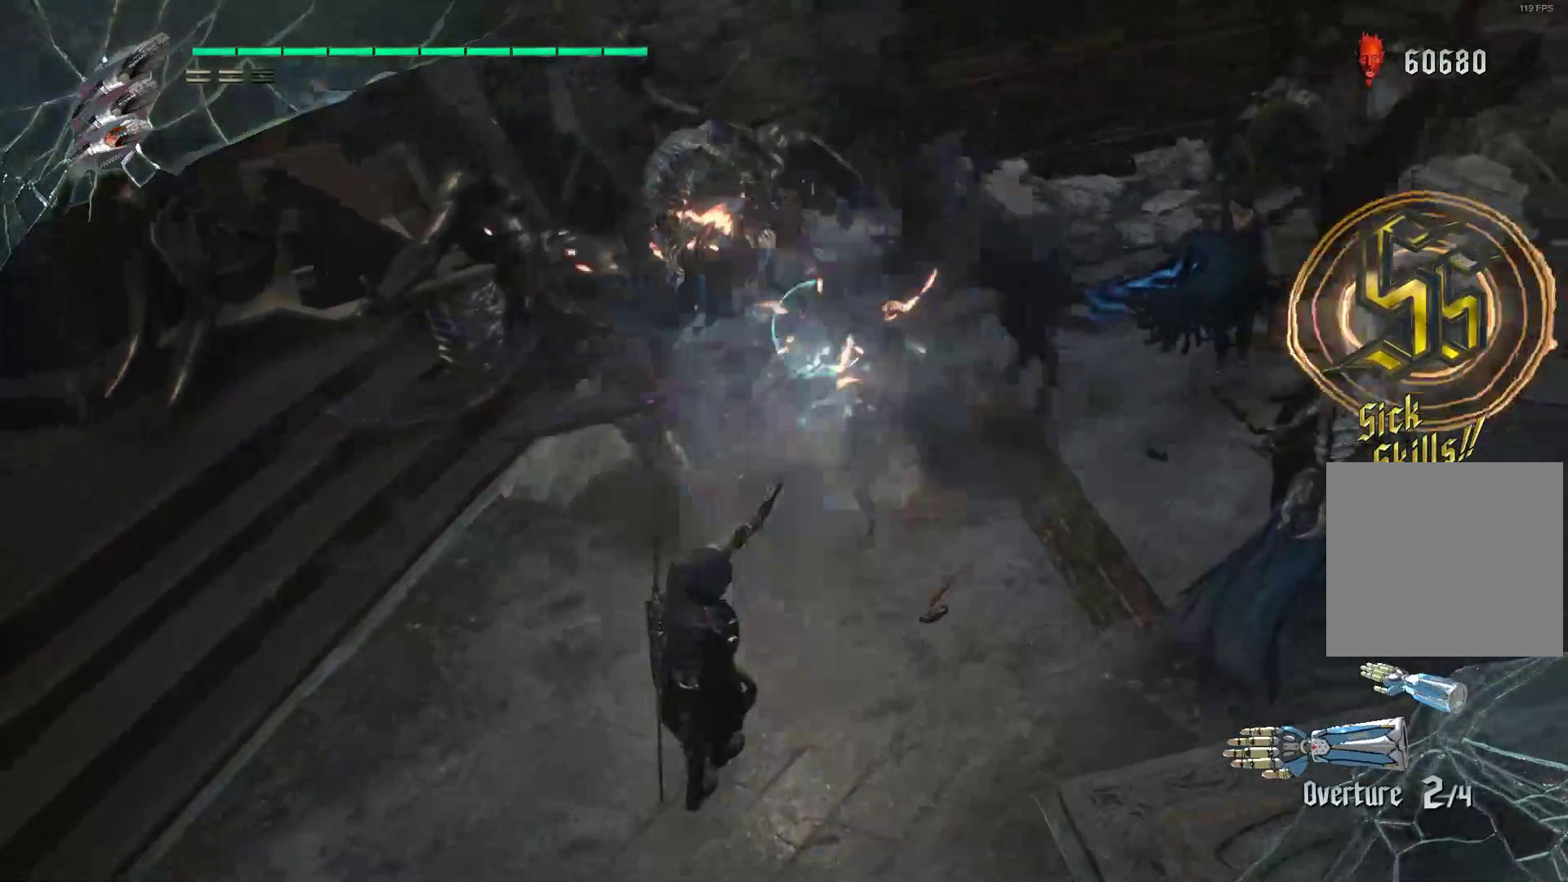
{"buttons": ["R1", "R2"], "left_stick": "down-right", "right_stick": "center", "events": [[17, "R2", "up"], [86, "R2", "down"], [121, "left_stick", "down-right"], [190, "R2", "up"], [259, "R2", "down"], [362, "R2", "up"], [431, "R2", "down"]]}
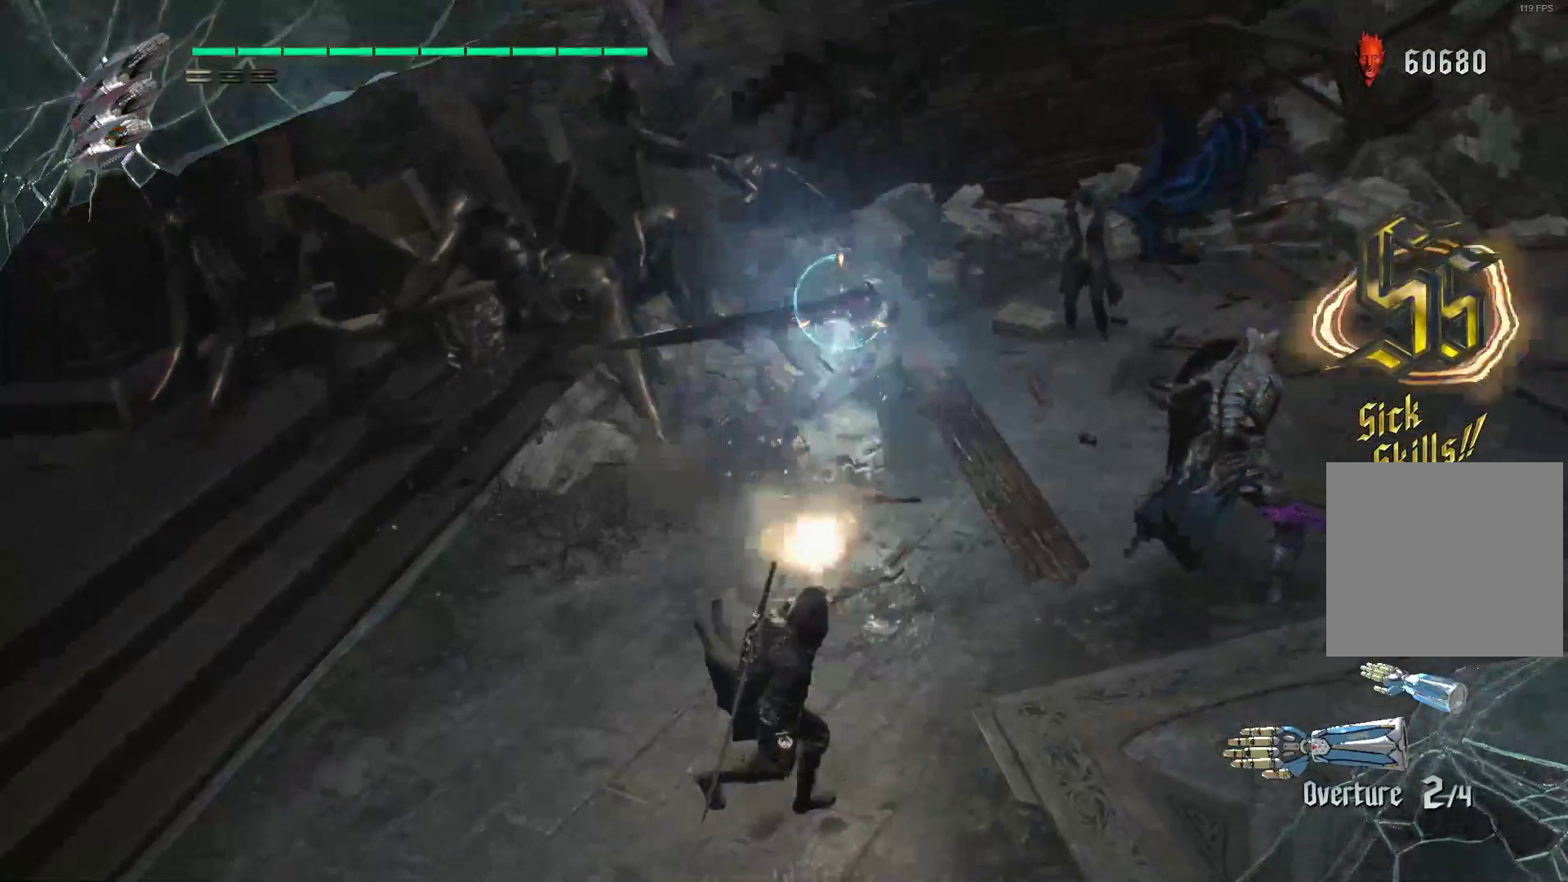
{"buttons": ["R1"], "left_stick": "up-right", "right_stick": "center", "events": [[17, "R2", "up"], [52, "left_stick", "up-right"], [86, "R2", "down"], [190, "R2", "up"], [224, "R2", "down"], [362, "R2", "up"], [379, "R2", "down"], [483, "R2", "up"]]}
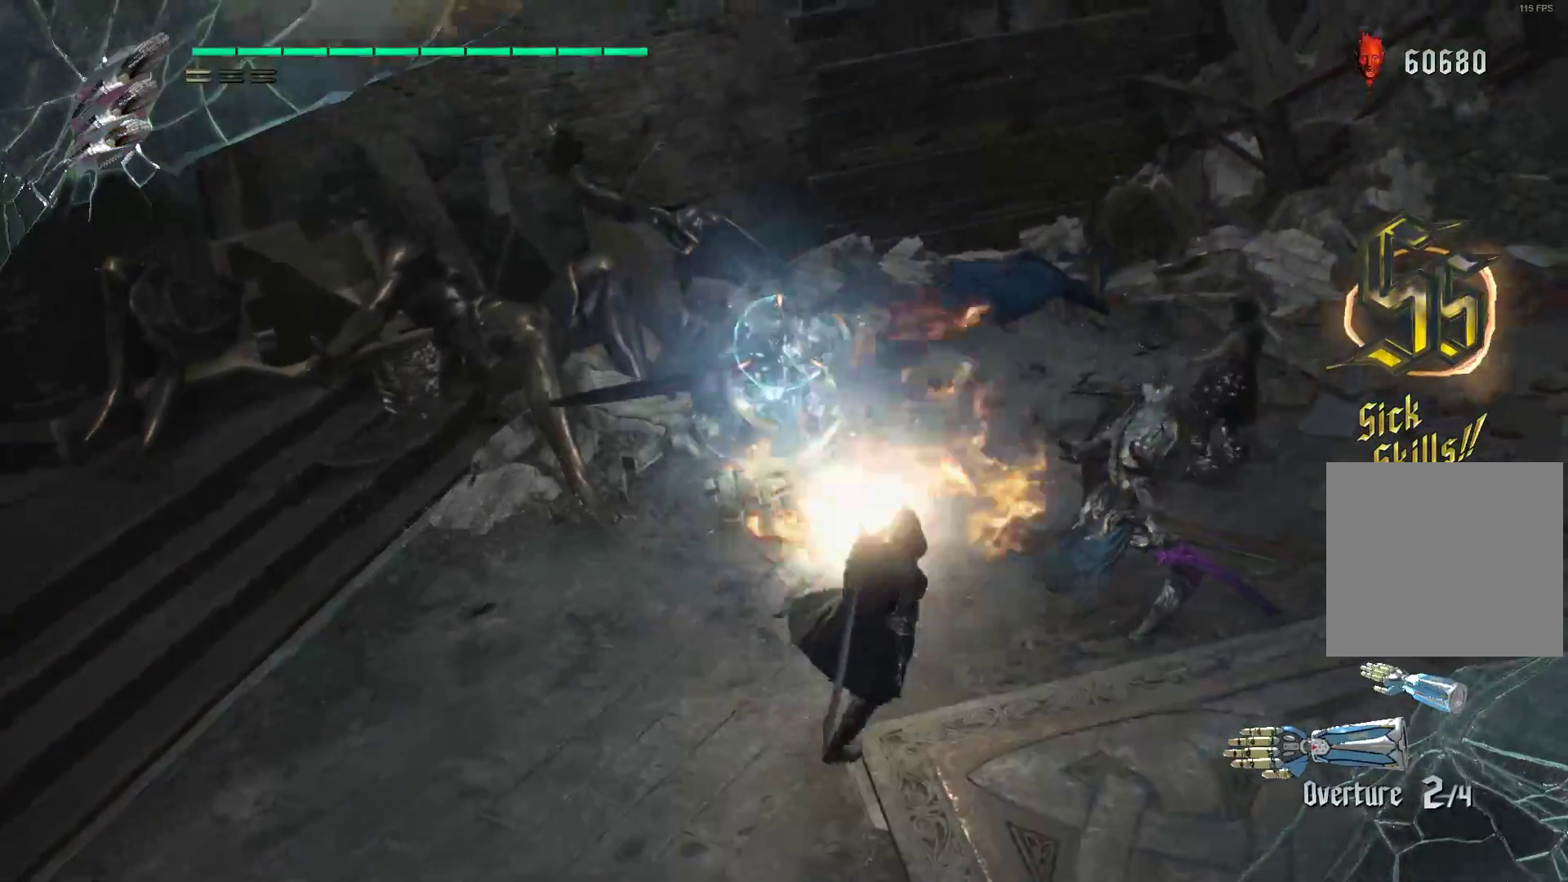
{"buttons": ["R2"], "left_stick": "center", "right_stick": "center", "events": [[34, "R2", "down"], [69, "left_stick", "up"], [431, "R1", "up"], [500, "left_stick", "center"]]}
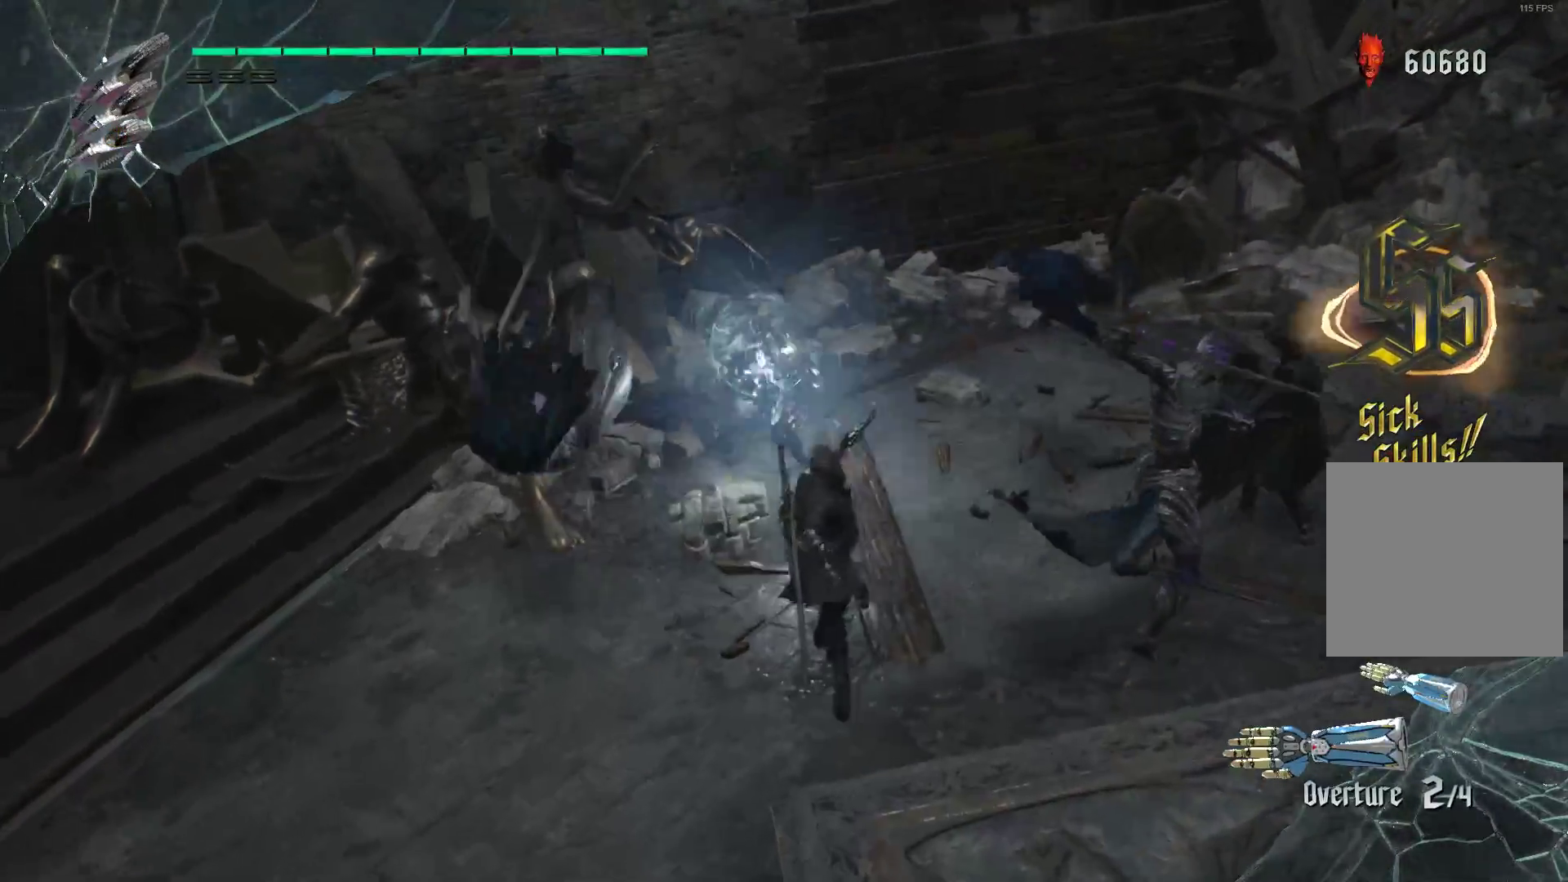
{"buttons": ["R2"], "left_stick": "center", "right_stick": "center", "events": [[34, "B", "down"], [103, "B", "up"], [172, "B", "down"], [276, "B", "up"], [310, "B", "down"], [414, "B", "up"]]}
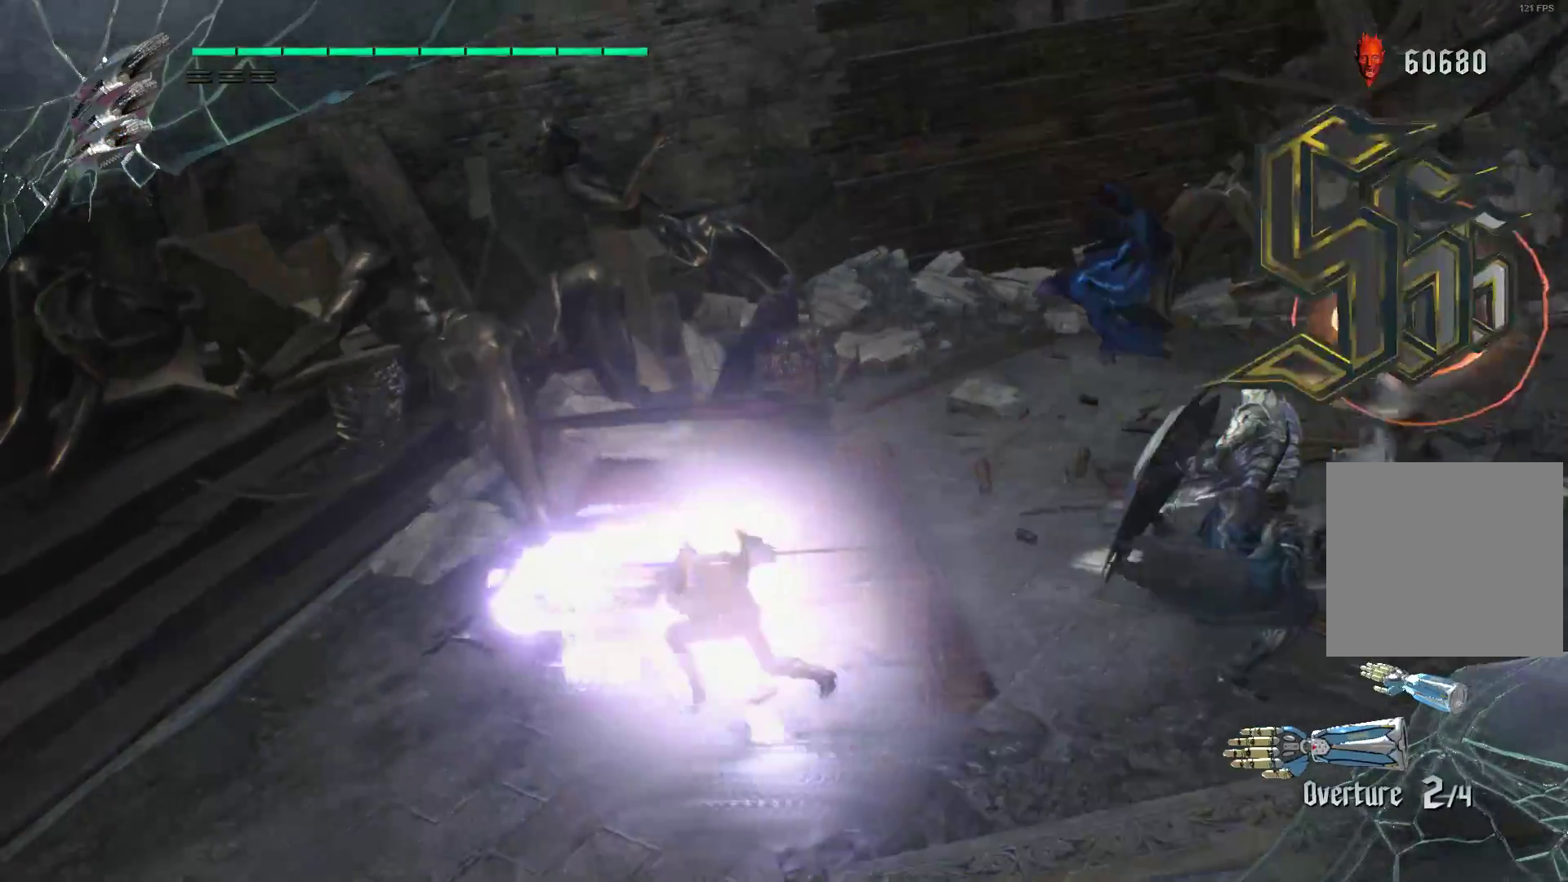
{"buttons": ["R2"], "left_stick": "center", "right_stick": "center", "events": [[241, "Y", "down"], [310, "Y", "up"], [431, "Y", "down"], [500, "Y", "up"]]}
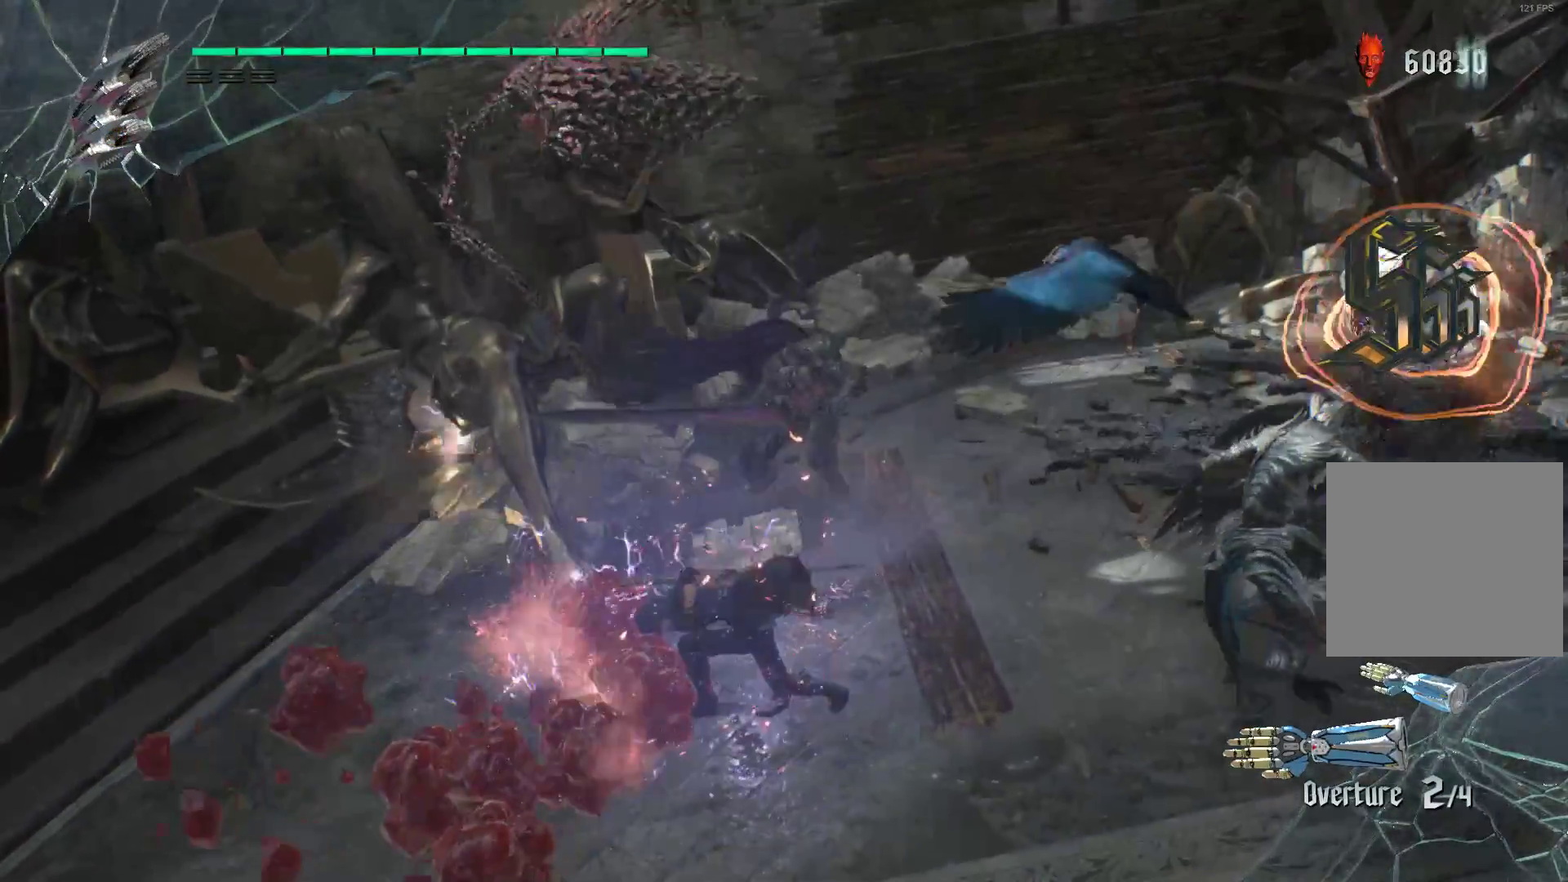
{"buttons": ["R2"], "left_stick": "center", "right_stick": "center", "events": [[362, "Y", "down"], [448, "Y", "up"]]}
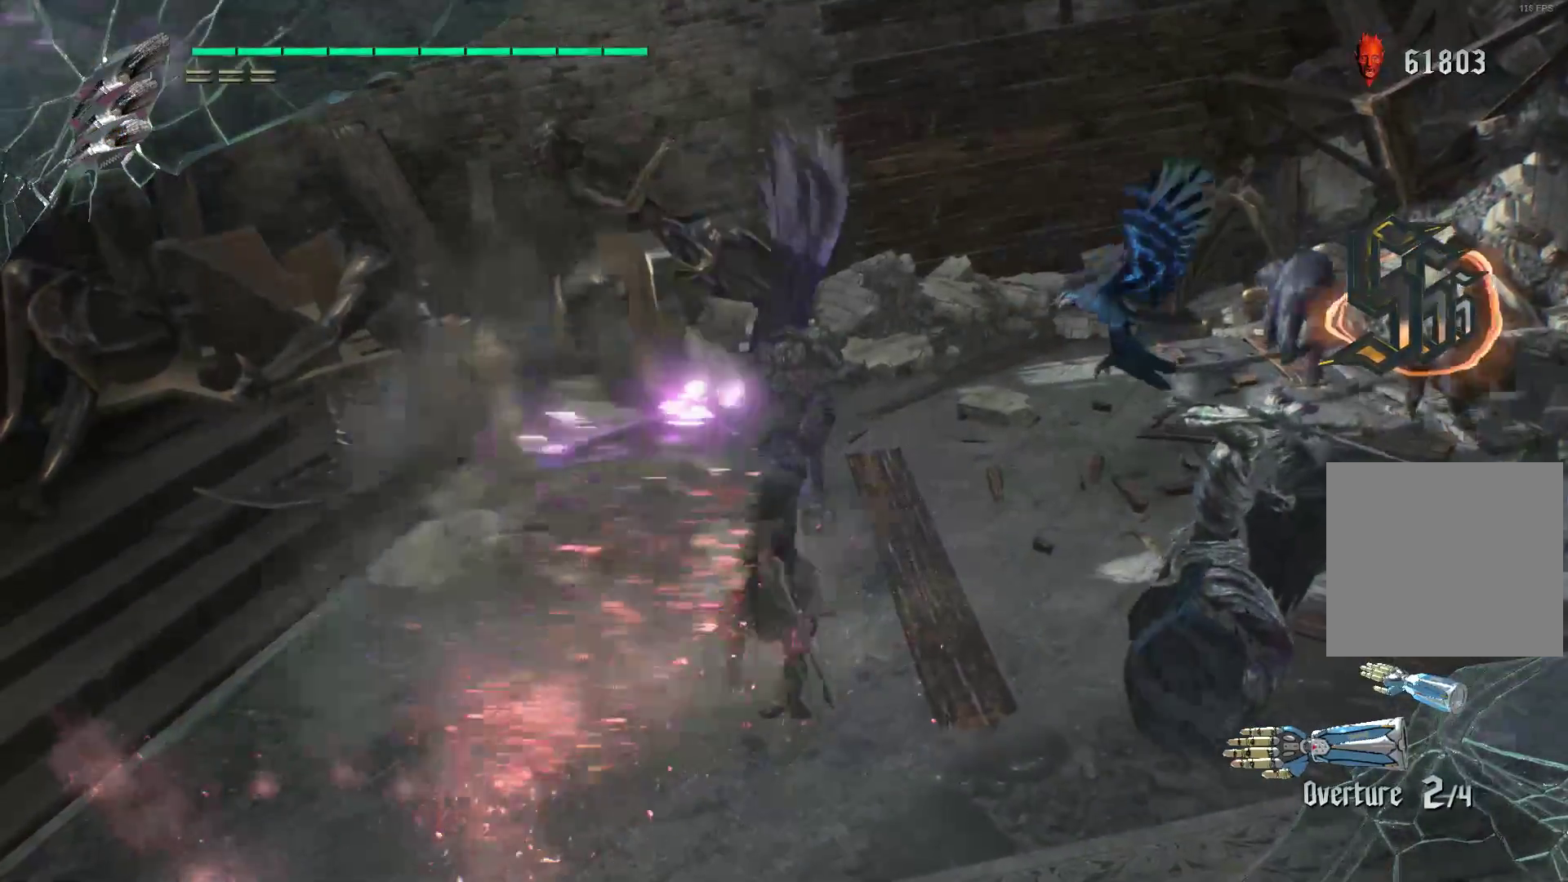
{"buttons": ["R2"], "left_stick": "center", "right_stick": "center", "events": [[17, "Y", "down"], [121, "Y", "up"], [190, "Y", "down"], [259, "L2", "down"], [293, "Y", "up"], [362, "Y", "down"], [431, "L2", "up"], [448, "Y", "up"]]}
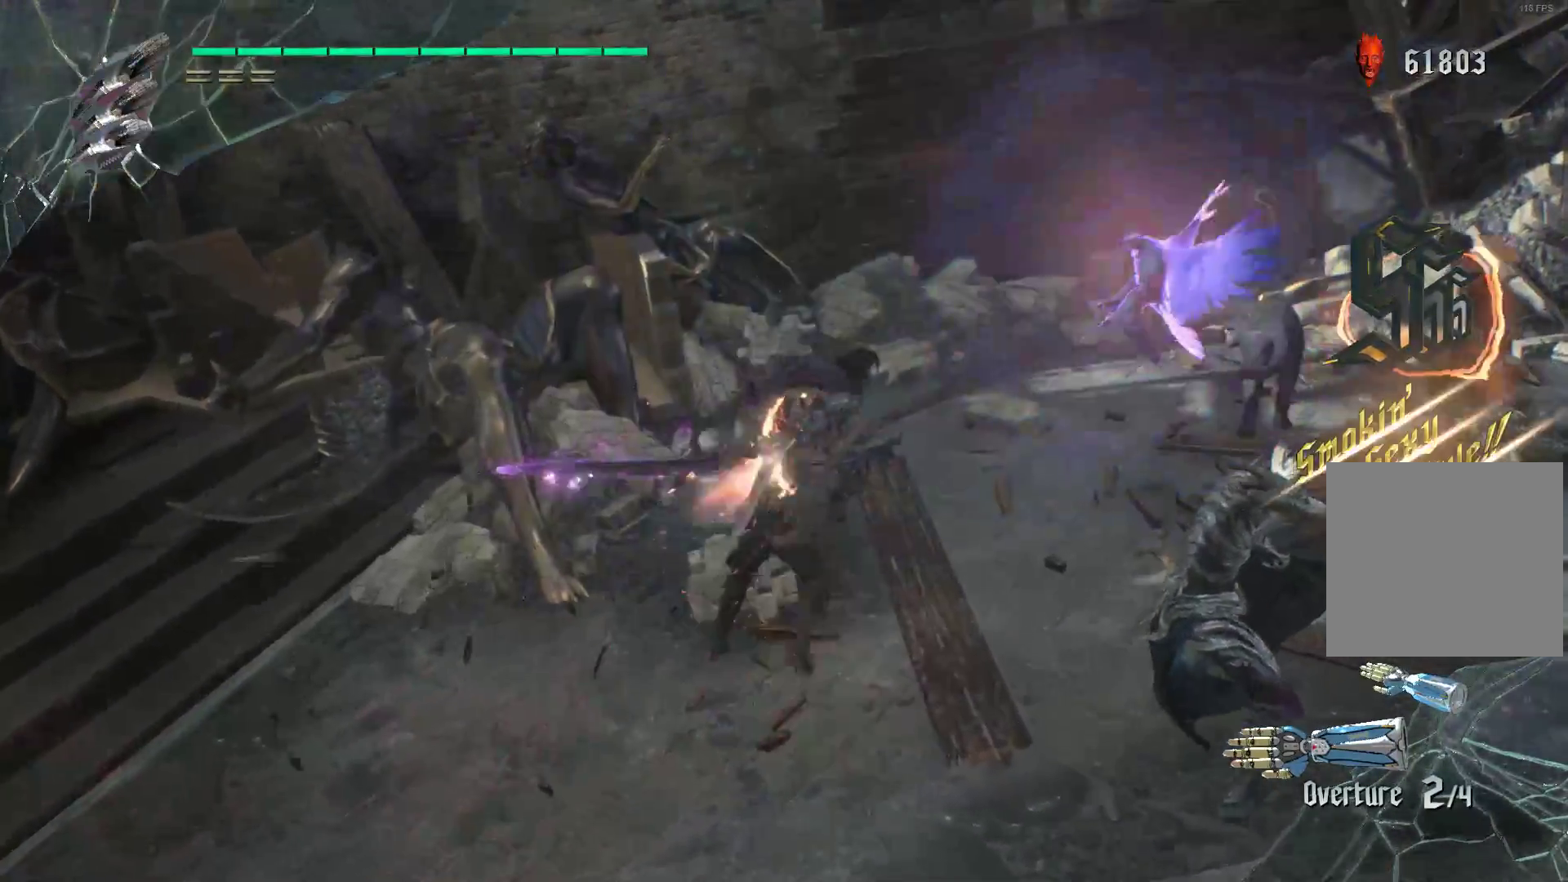
{"buttons": ["A", "R2"], "left_stick": "right", "right_stick": "center", "events": [[52, "Y", "down"], [155, "Y", "up"], [190, "L2", "down"], [224, "Y", "down"], [293, "Y", "up"], [328, "L2", "up"], [362, "left_stick", "right"], [483, "A", "down"]]}
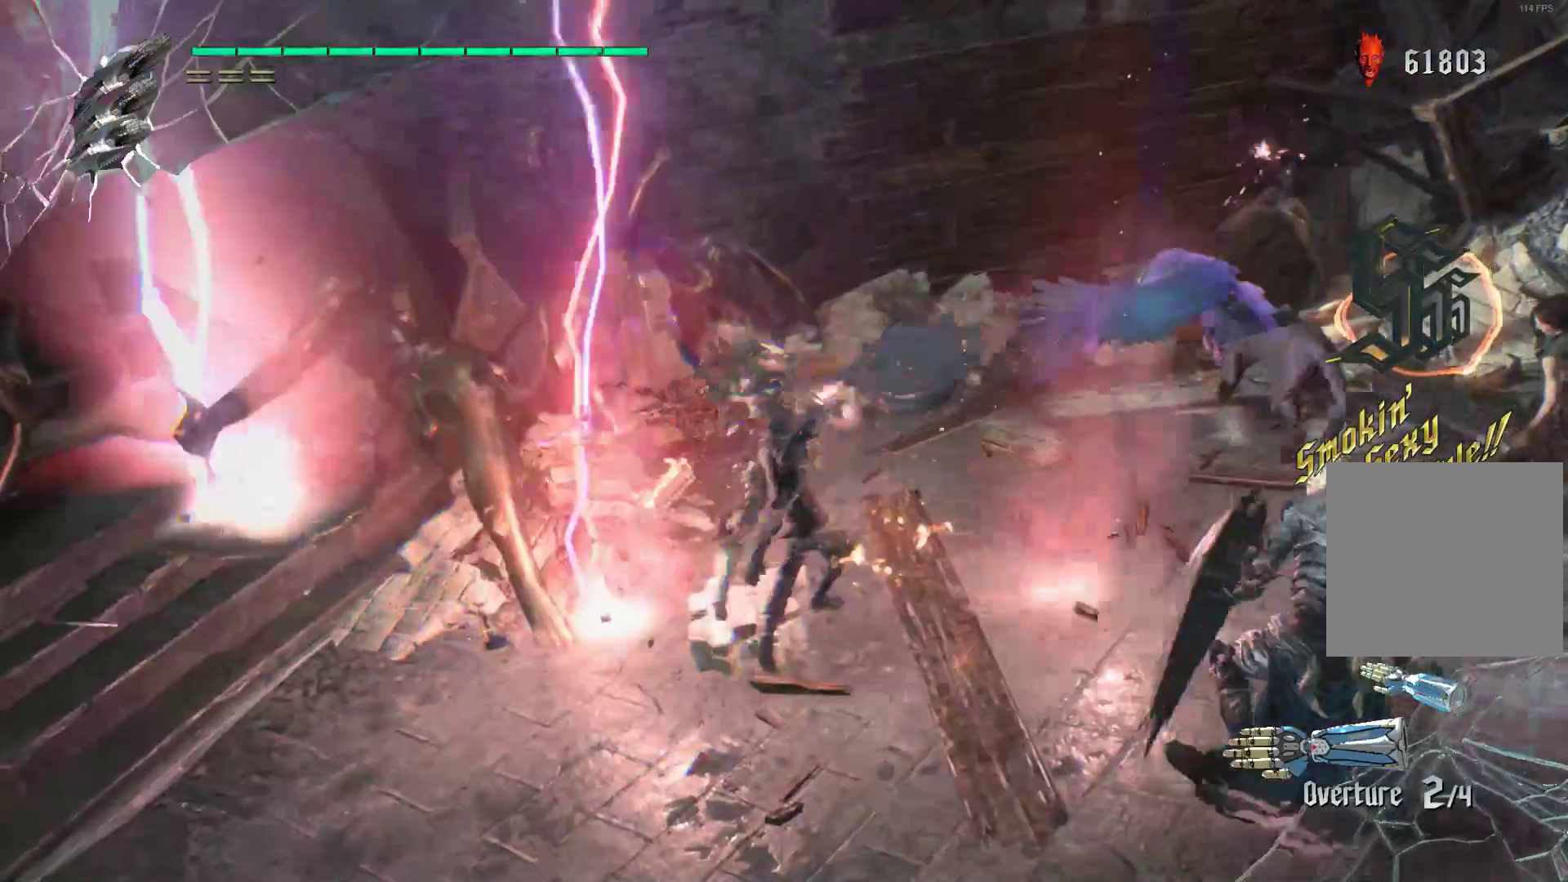
{"buttons": ["A", "R2"], "left_stick": "right", "right_stick": "center", "events": [[190, "A", "up"], [310, "A", "down"]]}
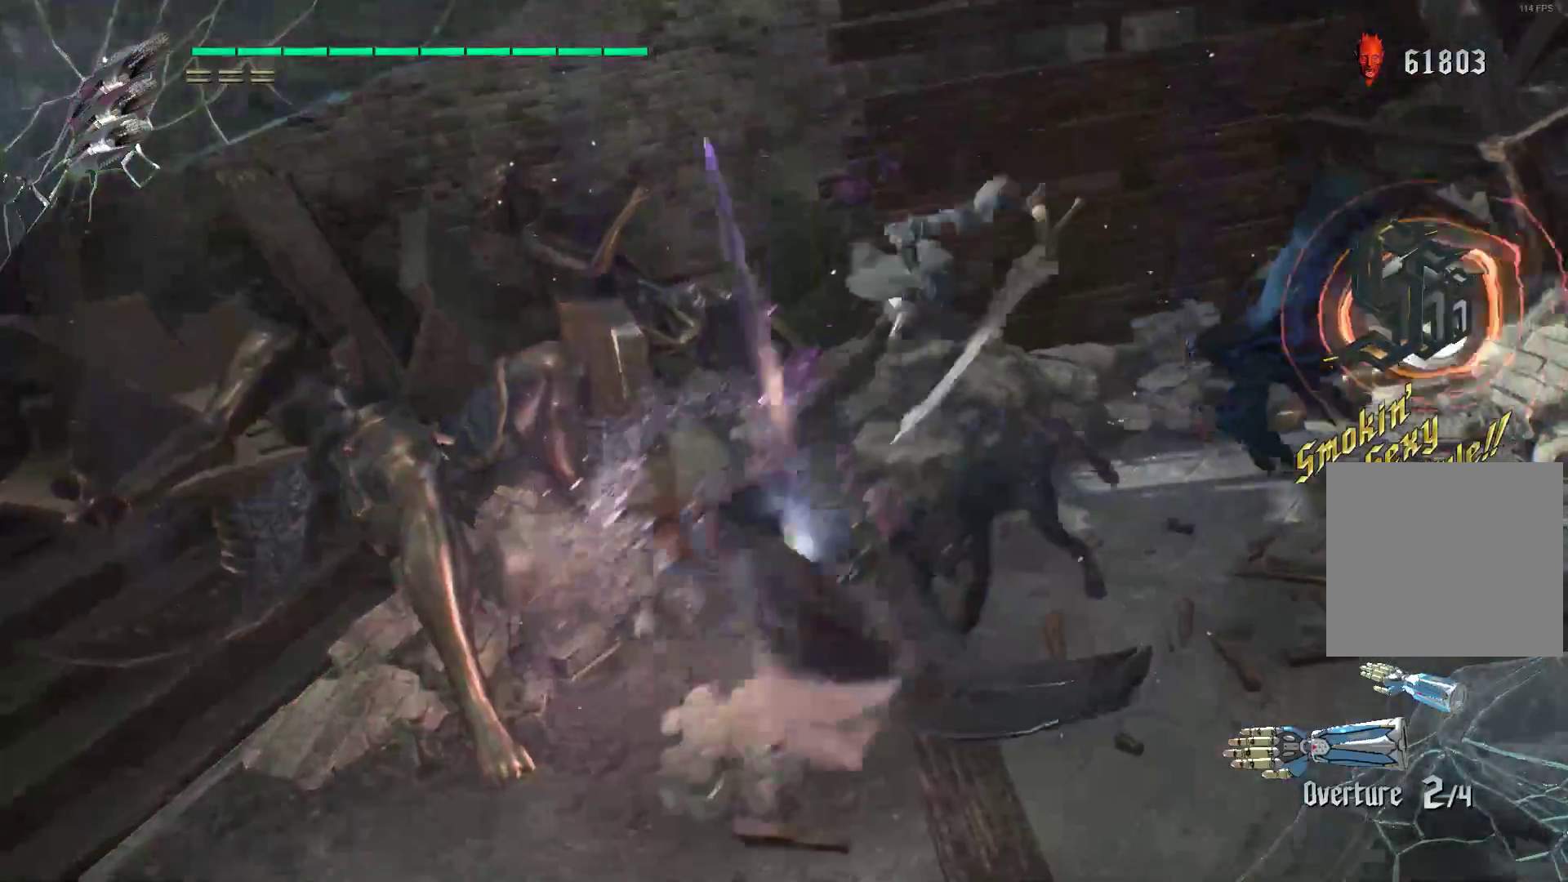
{"buttons": ["A", "R2"], "left_stick": "right", "right_stick": "center", "events": [[103, "A", "up"], [241, "A", "down"]]}
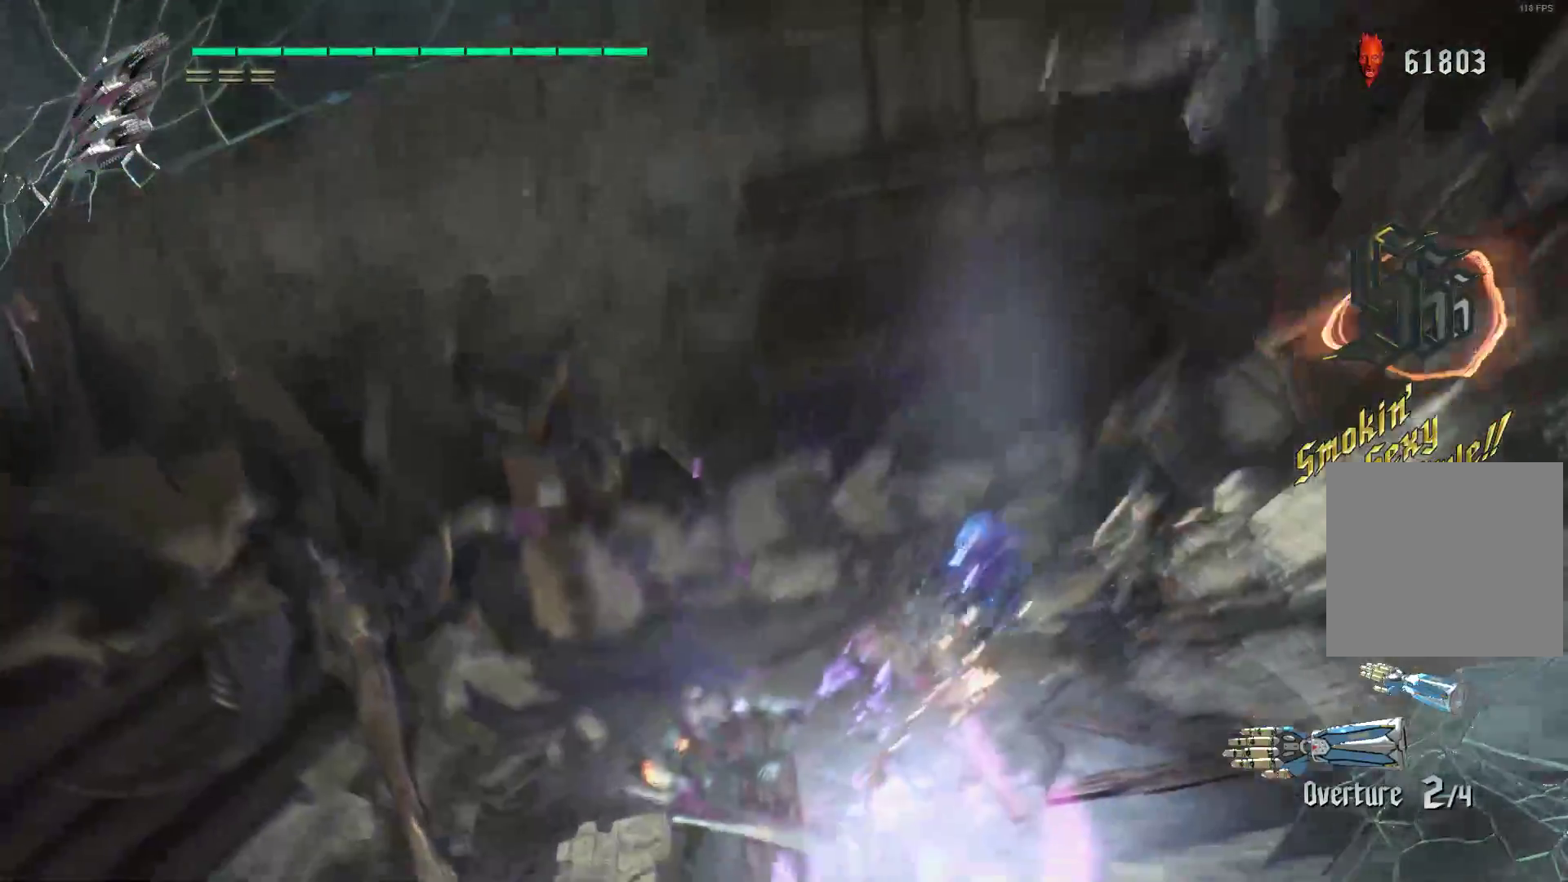
{"buttons": ["R2"], "left_stick": "right", "right_stick": "center", "events": [[34, "R1", "down"], [69, "A", "up"], [69, "R2", "up"], [207, "R2", "down"], [276, "R2", "up"], [345, "R2", "down"], [362, "R1", "up"], [431, "R2", "up"], [500, "R2", "down"]]}
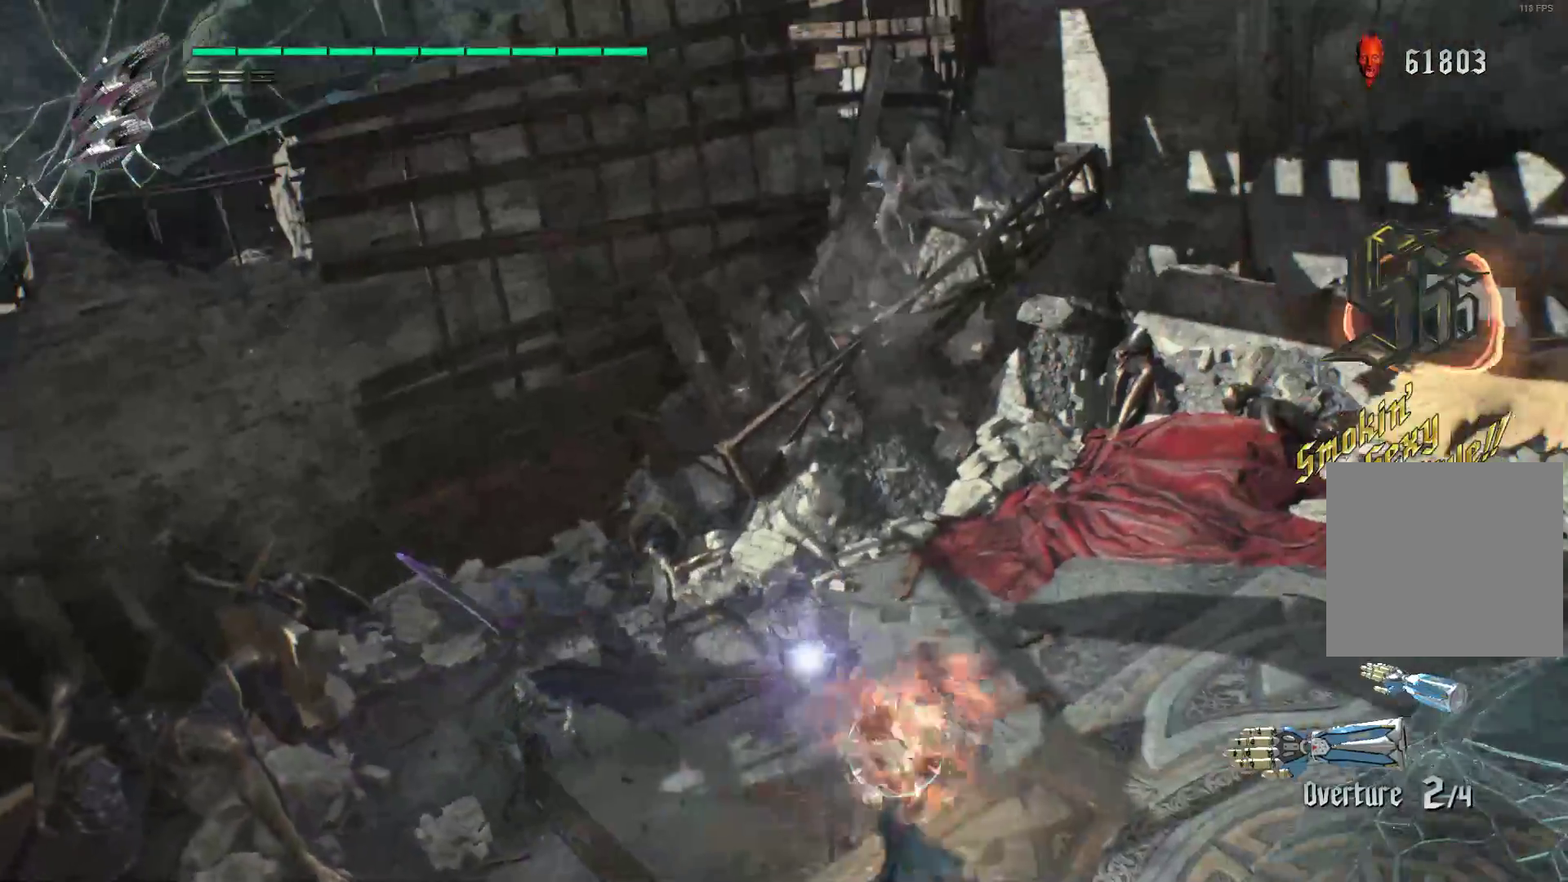
{"buttons": ["R2"], "left_stick": "right", "right_stick": "center", "events": [[103, "R2", "up"], [172, "R2", "down"], [276, "R2", "up"], [345, "R2", "down"], [431, "R2", "up"], [483, "R2", "down"]]}
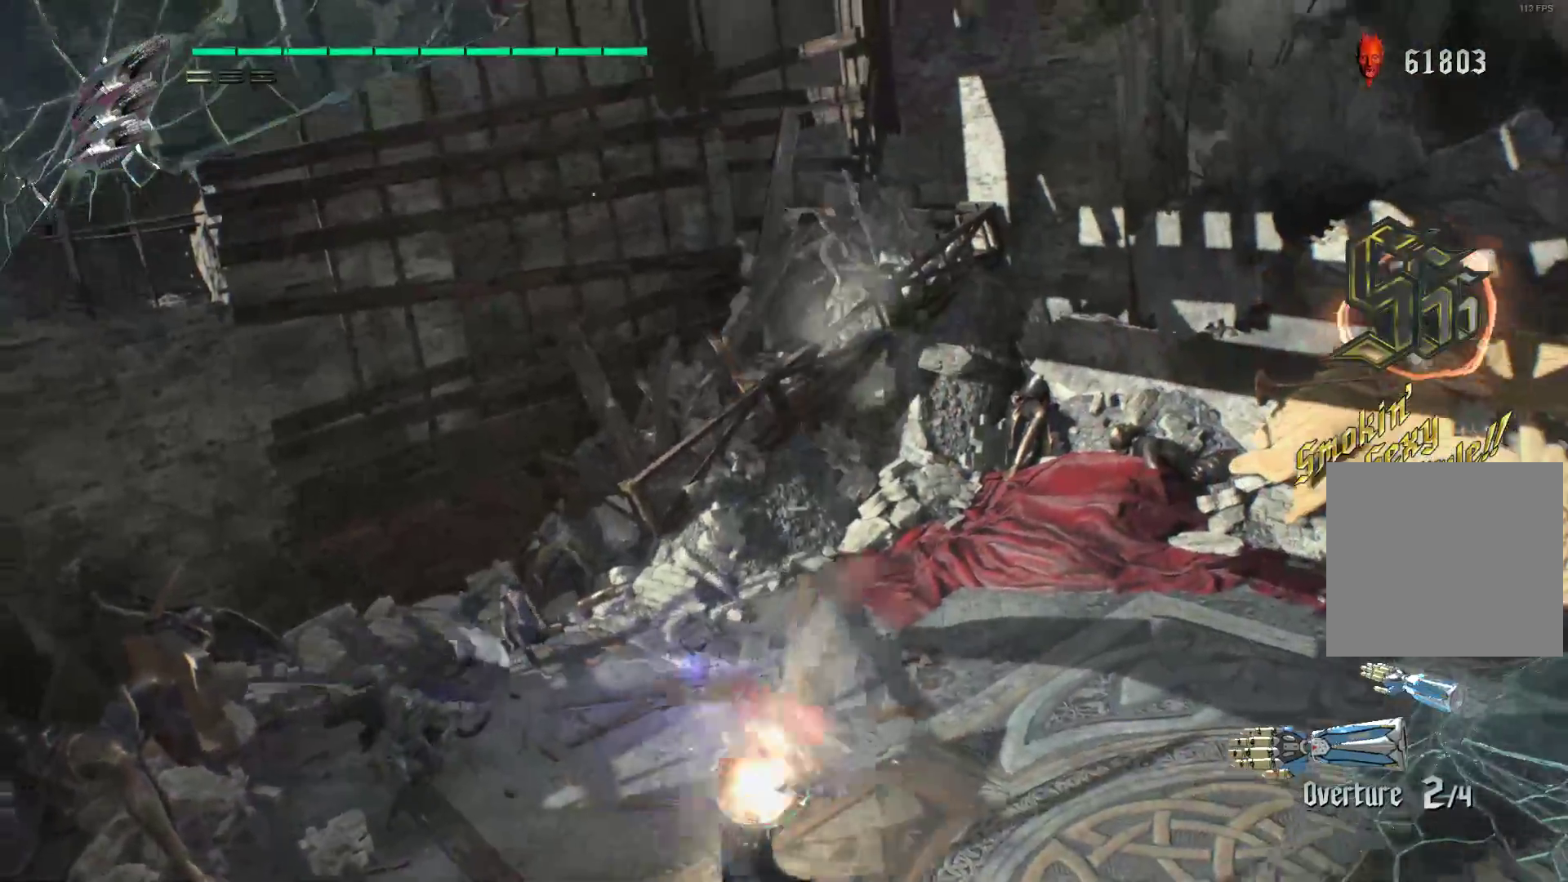
{"buttons": ["R2"], "left_stick": "center", "right_stick": "center", "events": [[224, "R2", "up"], [293, "R2", "down"], [397, "R2", "up"], [431, "R2", "down"], [483, "left_stick", "center"]]}
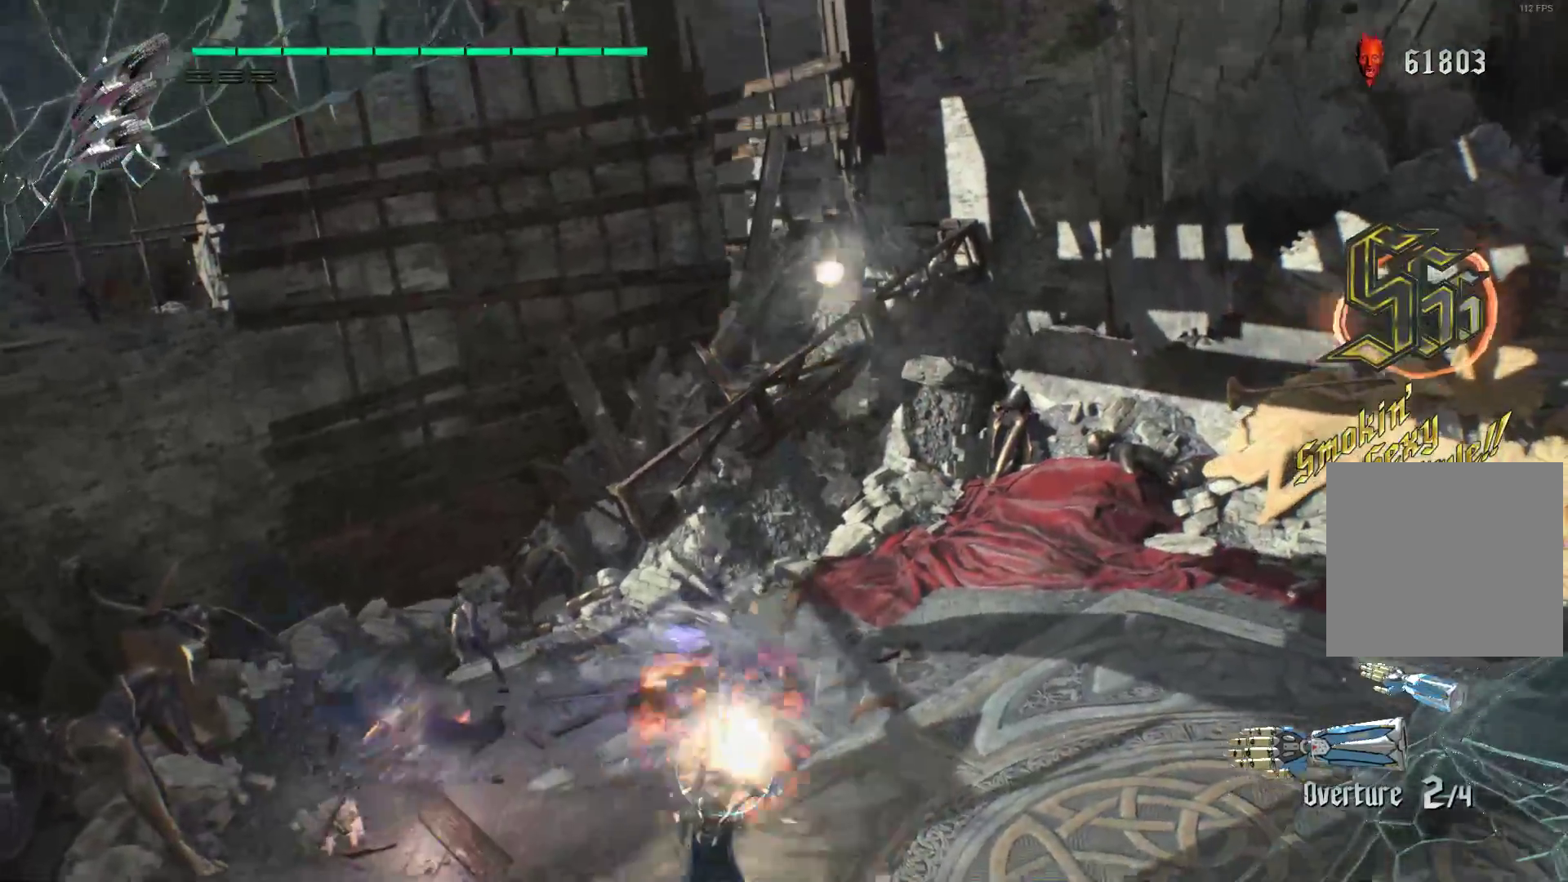
{"buttons": ["R2"], "left_stick": "center", "right_stick": "center", "events": [[86, "B", "down"], [190, "B", "up"], [259, "B", "down"], [328, "B", "up"], [397, "B", "down"], [483, "B", "up"]]}
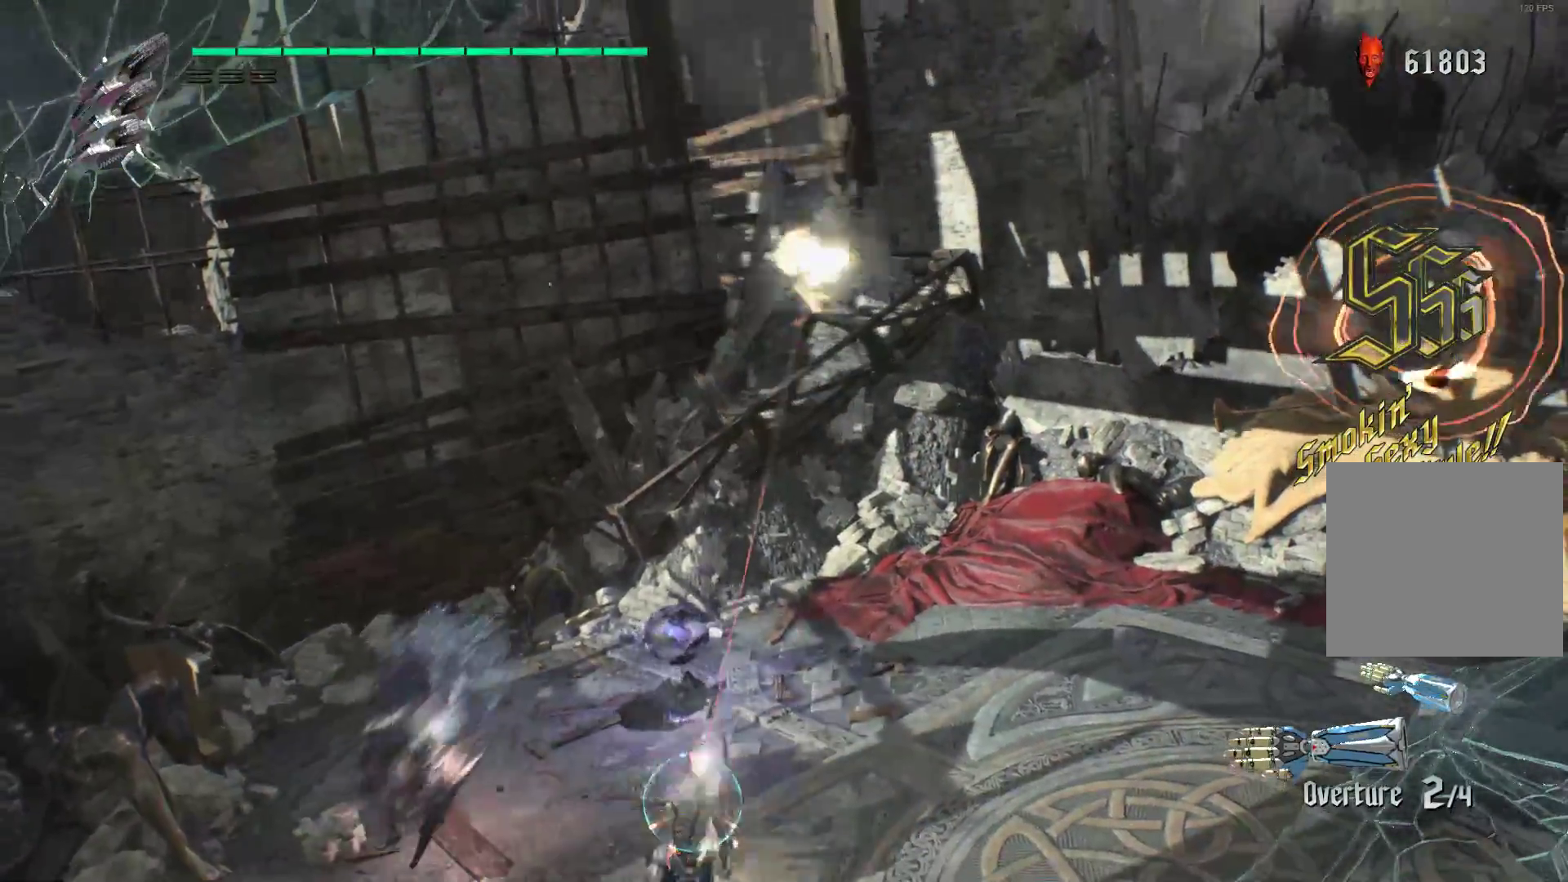
{"buttons": ["R2"], "left_stick": "center", "right_stick": "center", "events": [[362, "Y", "down"], [448, "Y", "up"]]}
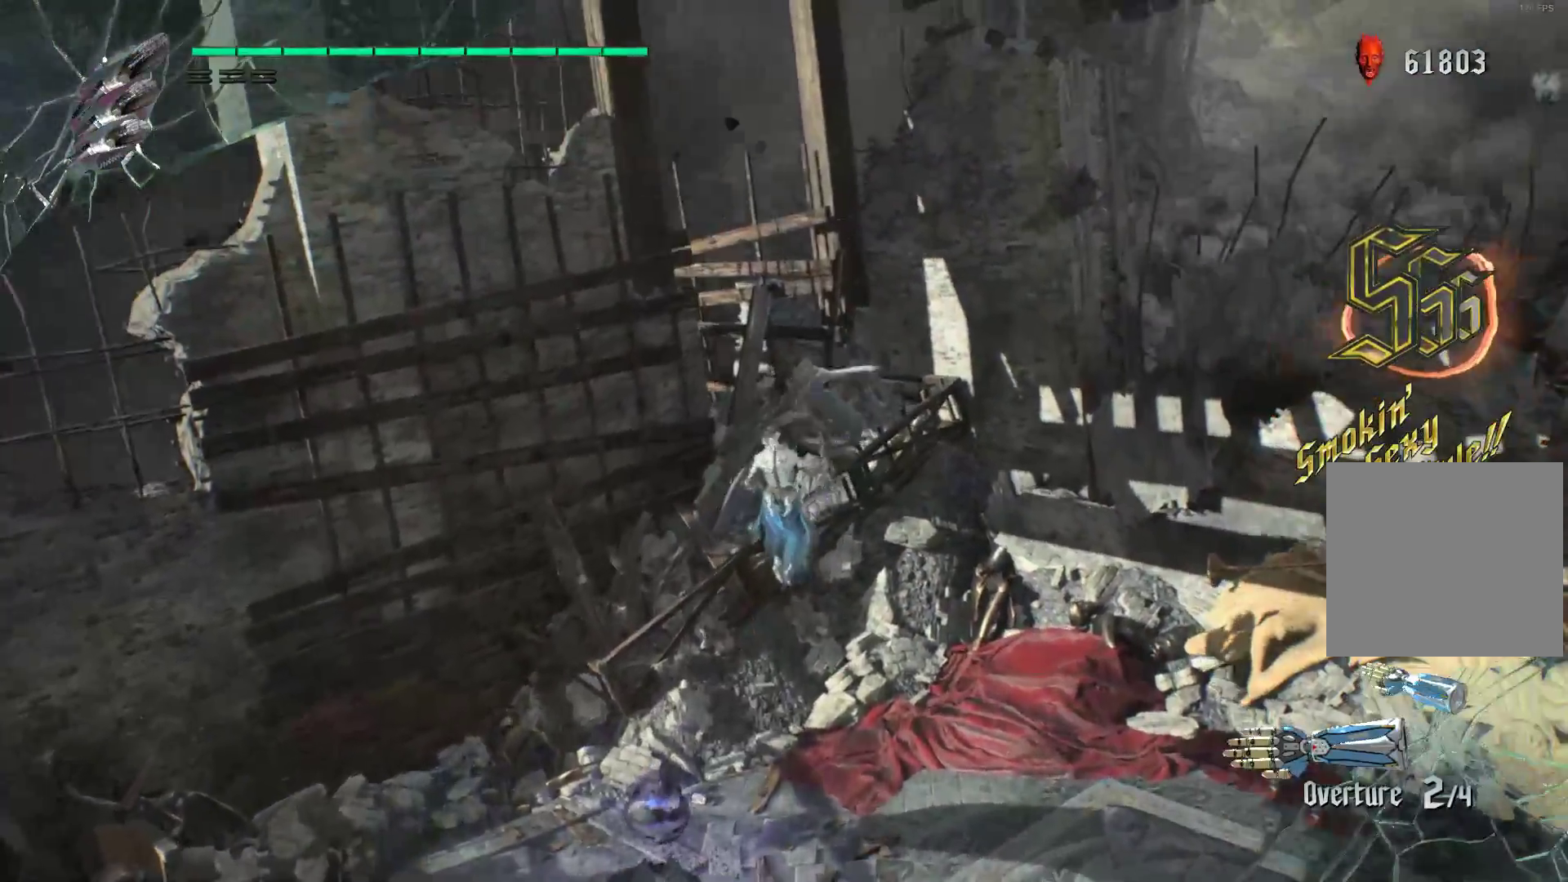
{"buttons": ["R2"], "left_stick": "center", "right_stick": "center", "events": [[17, "Y", "down"], [103, "Y", "up"], [172, "Y", "down"], [207, "L2", "down"], [310, "Y", "up"], [345, "L2", "up"], [379, "Y", "down"], [466, "Y", "up"]]}
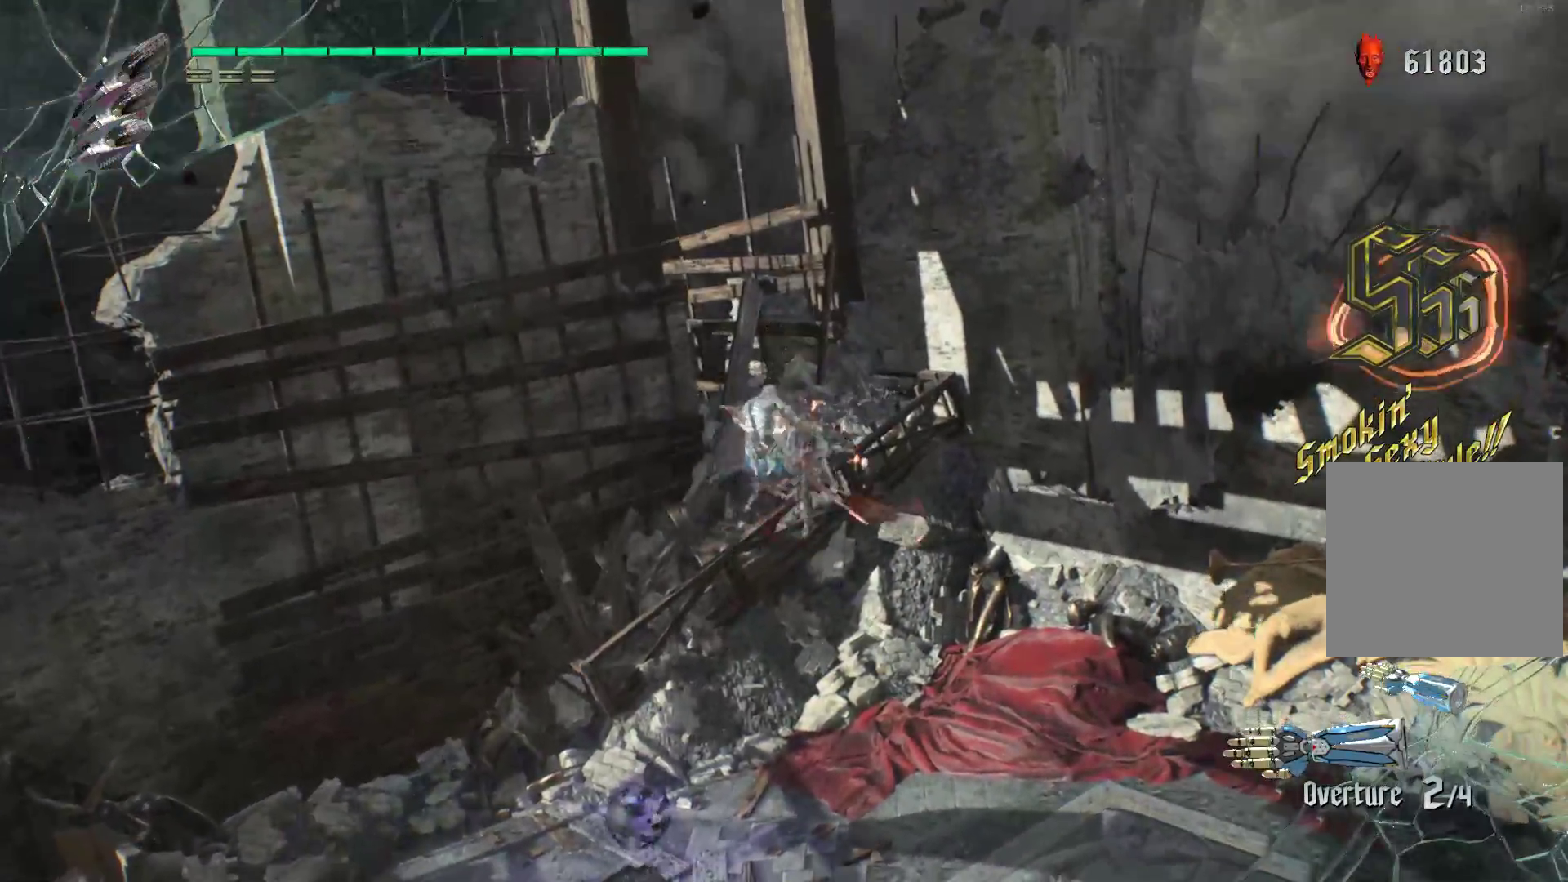
{"buttons": ["R2"], "left_stick": "down", "right_stick": "center", "events": [[34, "Y", "down"], [138, "L2", "down"], [172, "Y", "up"], [241, "L2", "up"], [241, "Y", "down"], [310, "L2", "down"], [345, "Y", "up"], [414, "L2", "up"], [414, "left_stick", "down"]]}
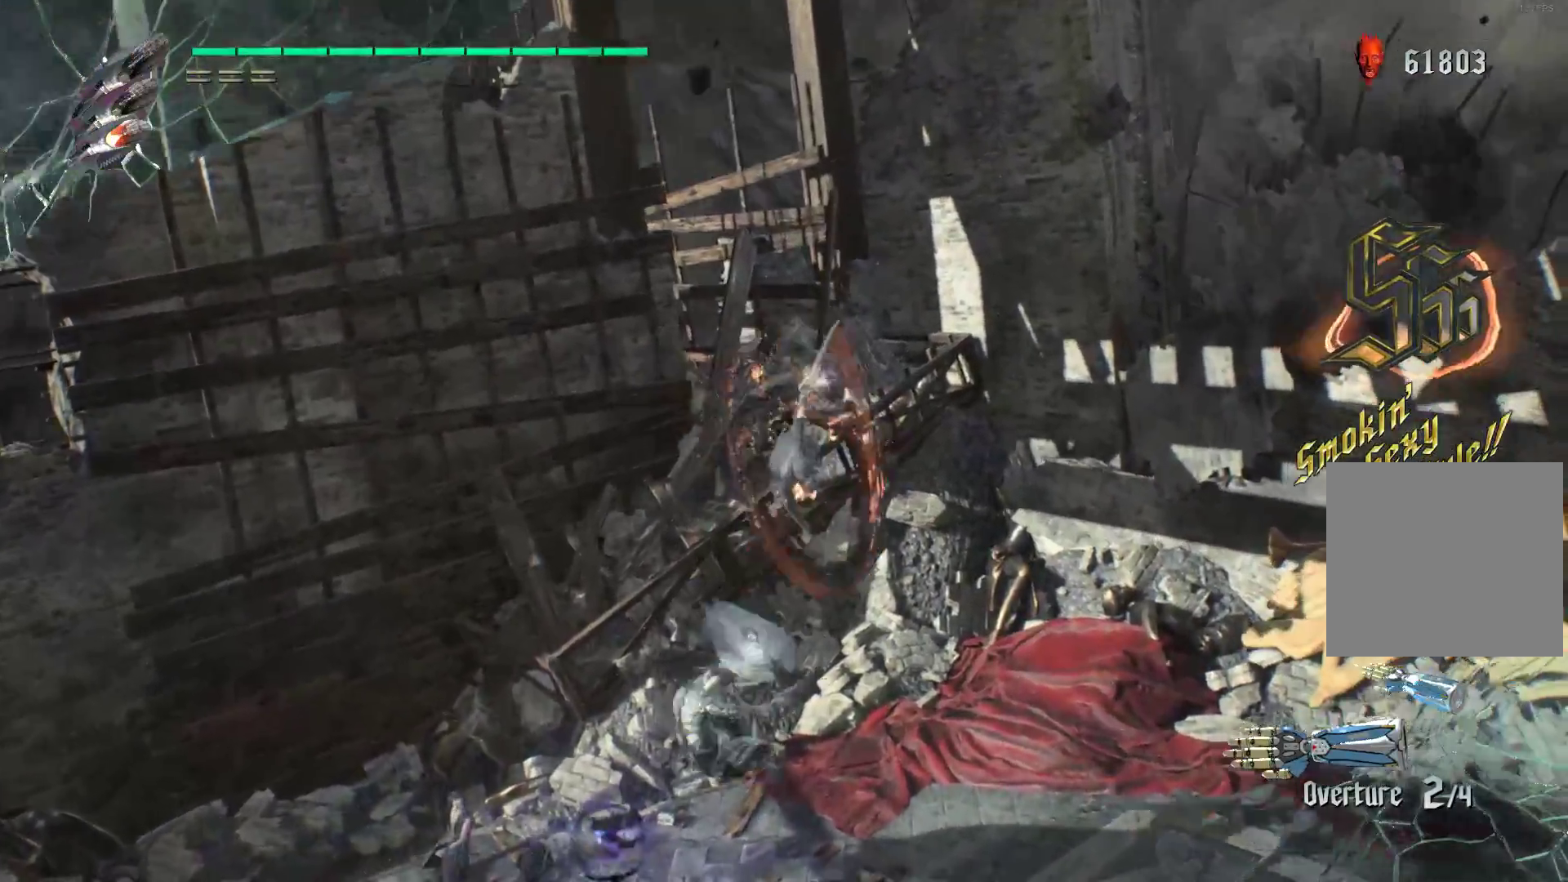
{"buttons": ["R2"], "left_stick": "up", "right_stick": "center", "events": [[103, "left_stick", "up-right"], [207, "Y", "down"], [207, "left_stick", "up"], [310, "Y", "up"], [379, "Y", "down"], [466, "Y", "up"]]}
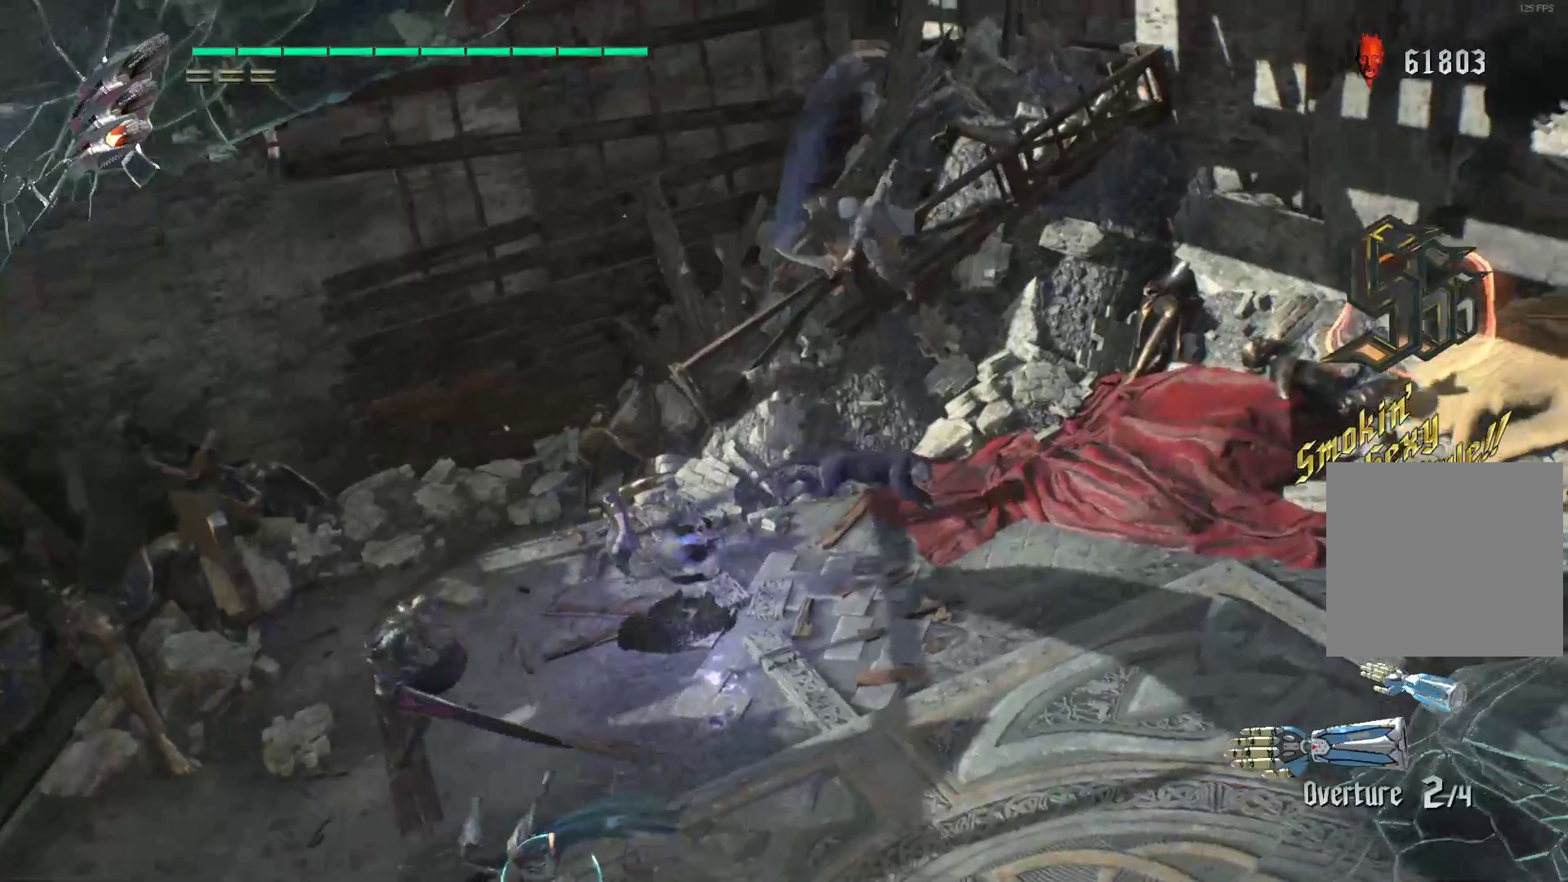
{"buttons": ["R1", "R2"], "left_stick": "down-left", "right_stick": "center", "events": [[34, "Y", "down"], [155, "Y", "up"], [190, "R1", "down"], [293, "L2", "down"], [431, "L2", "up"], [483, "left_stick", "down-left"]]}
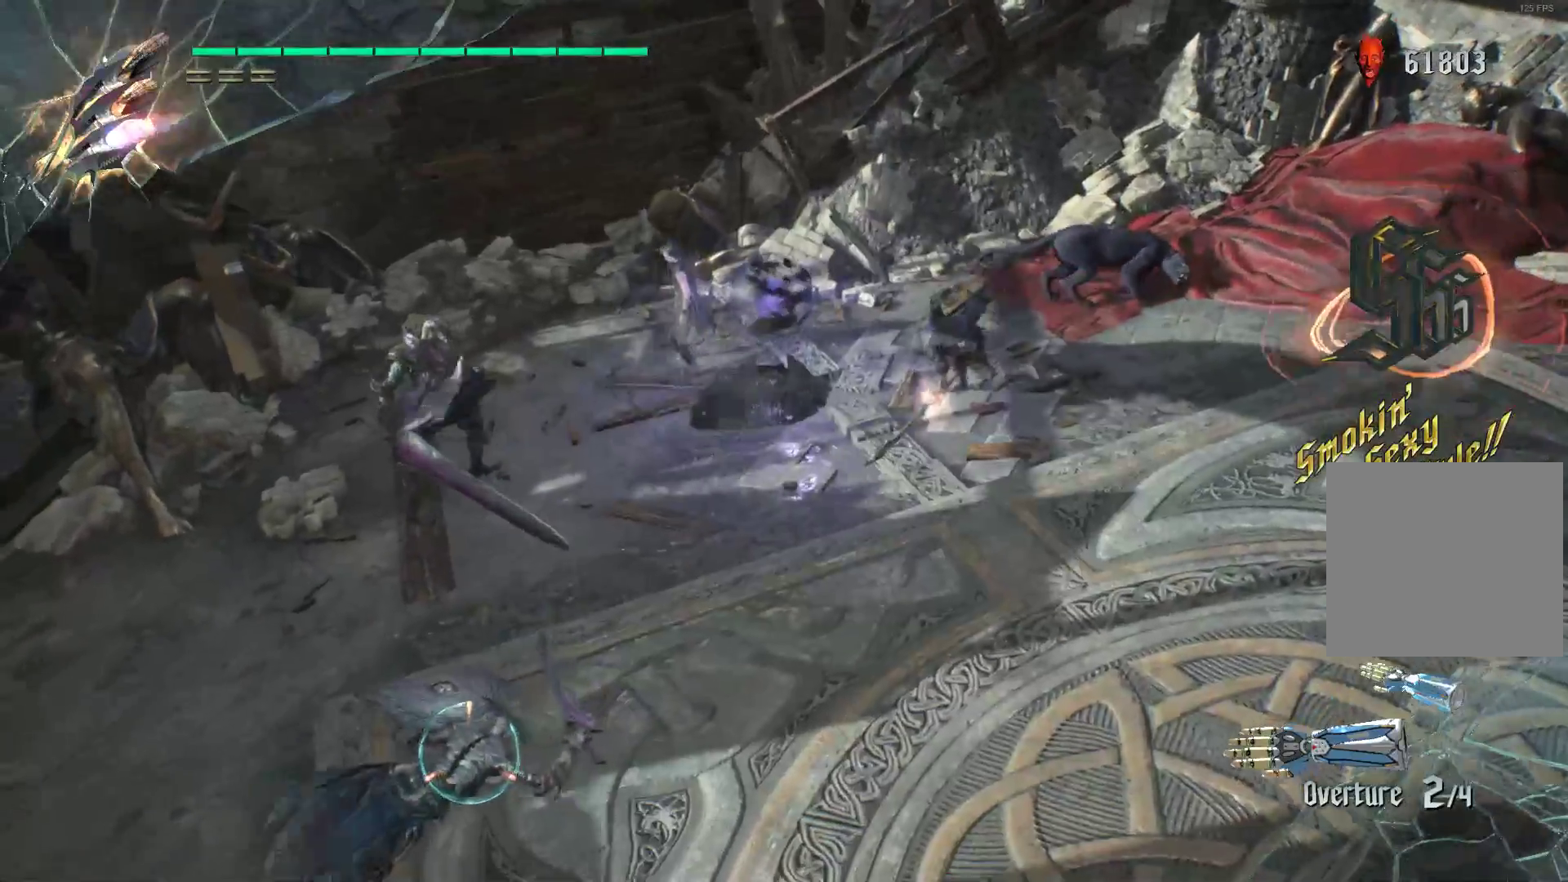
{"buttons": ["R2"], "left_stick": "center", "right_stick": "center", "events": [[86, "Y", "down"], [190, "Y", "up"], [328, "R1", "up"], [414, "left_stick", "center"]]}
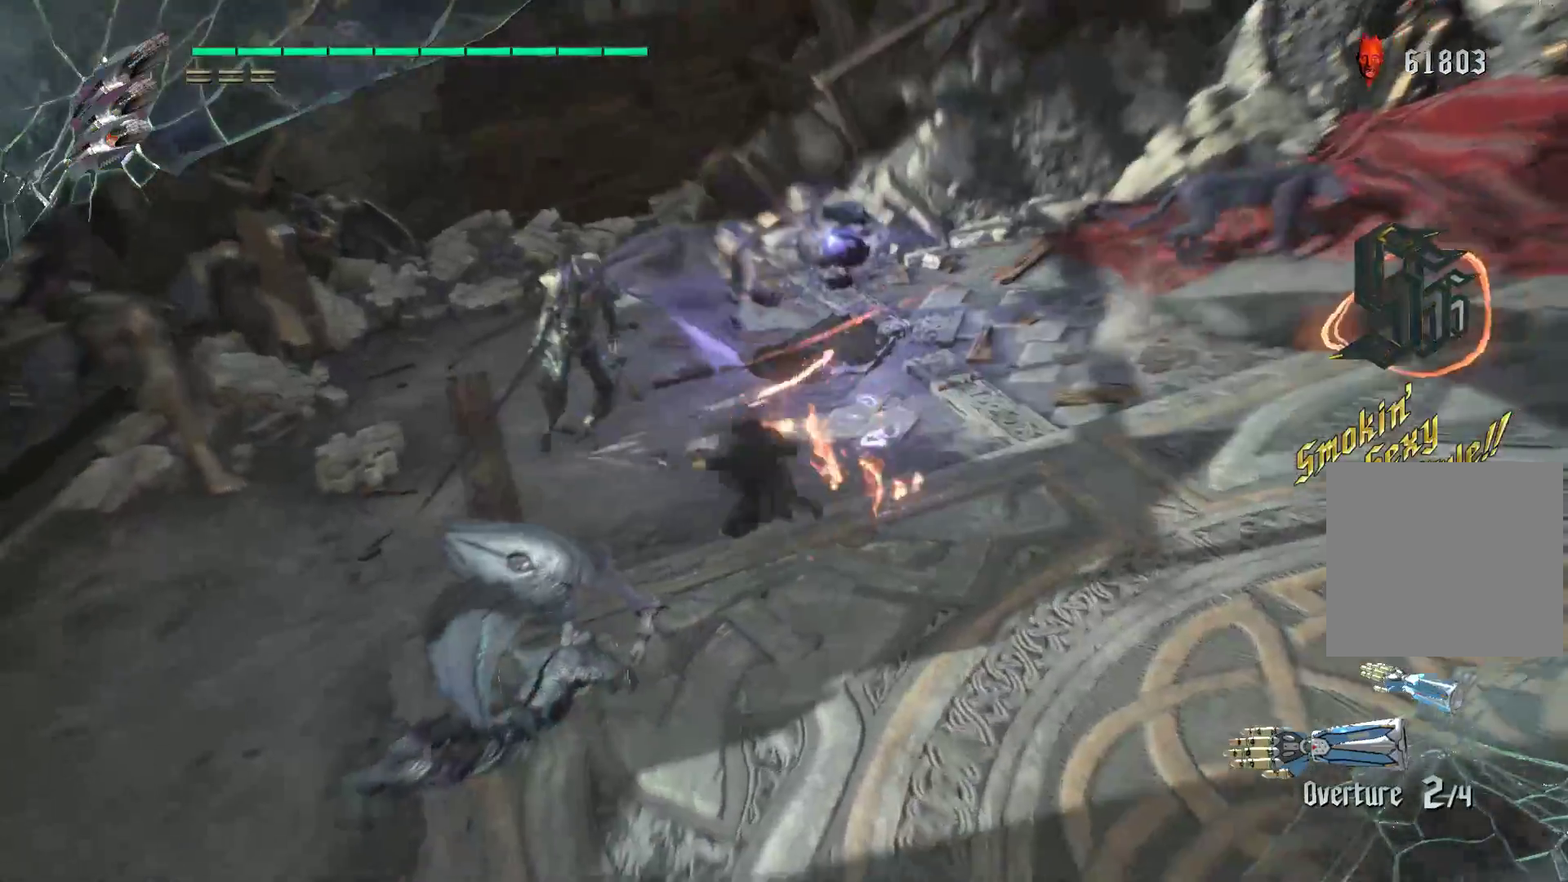
{"buttons": ["R2"], "left_stick": "center", "right_stick": "center", "events": [[293, "L2", "down"], [448, "L2", "up"]]}
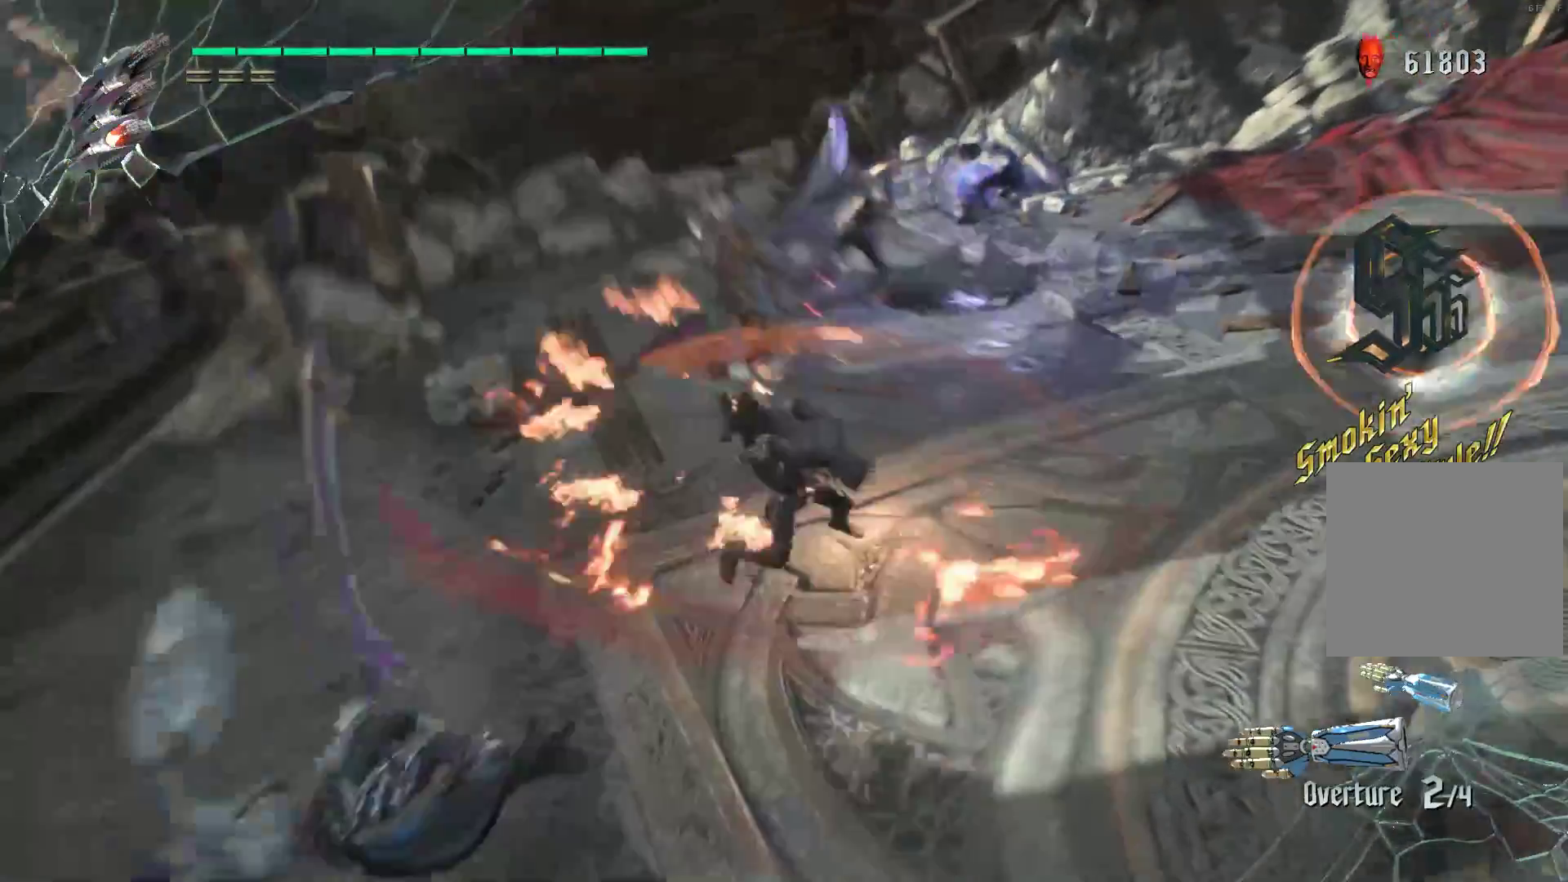
{"buttons": ["R1"], "left_stick": "down-left", "right_stick": "right", "events": [[86, "left_stick", "down-left"], [155, "left_stick", "down"], [224, "R1", "down"], [310, "R2", "up"], [379, "right_stick", "right"], [431, "R2", "down"], [431, "left_stick", "down-left"], [500, "R2", "up"]]}
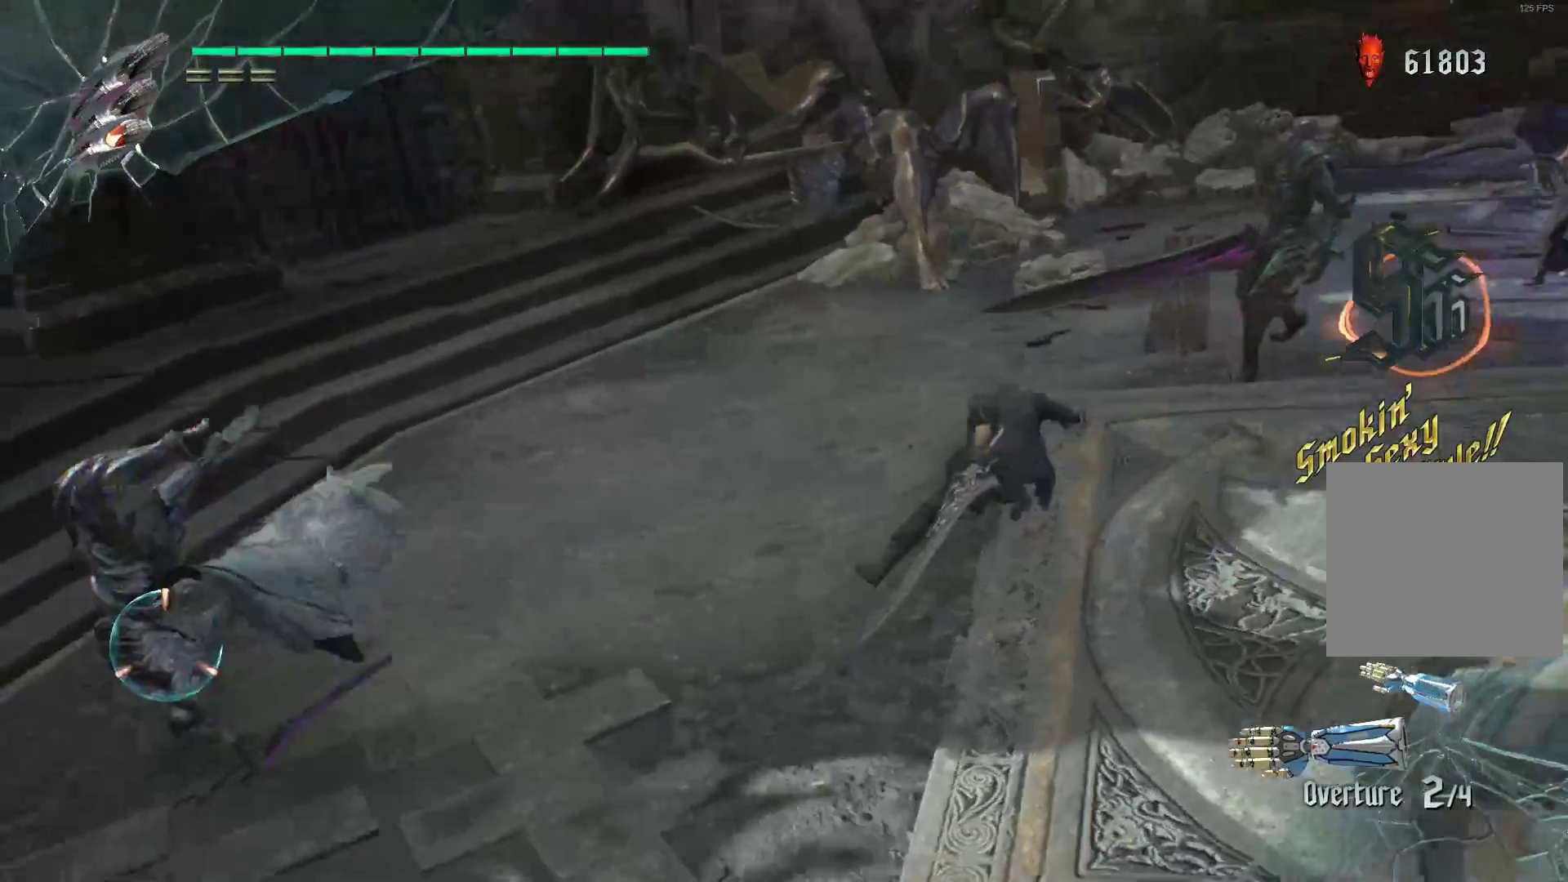
{"buttons": ["R1"], "left_stick": "down-left", "right_stick": "center", "events": [[34, "right_stick", "center"], [69, "R2", "down"], [172, "R2", "up"], [241, "R2", "down"], [310, "R2", "up"], [379, "R2", "down"], [466, "R2", "up"]]}
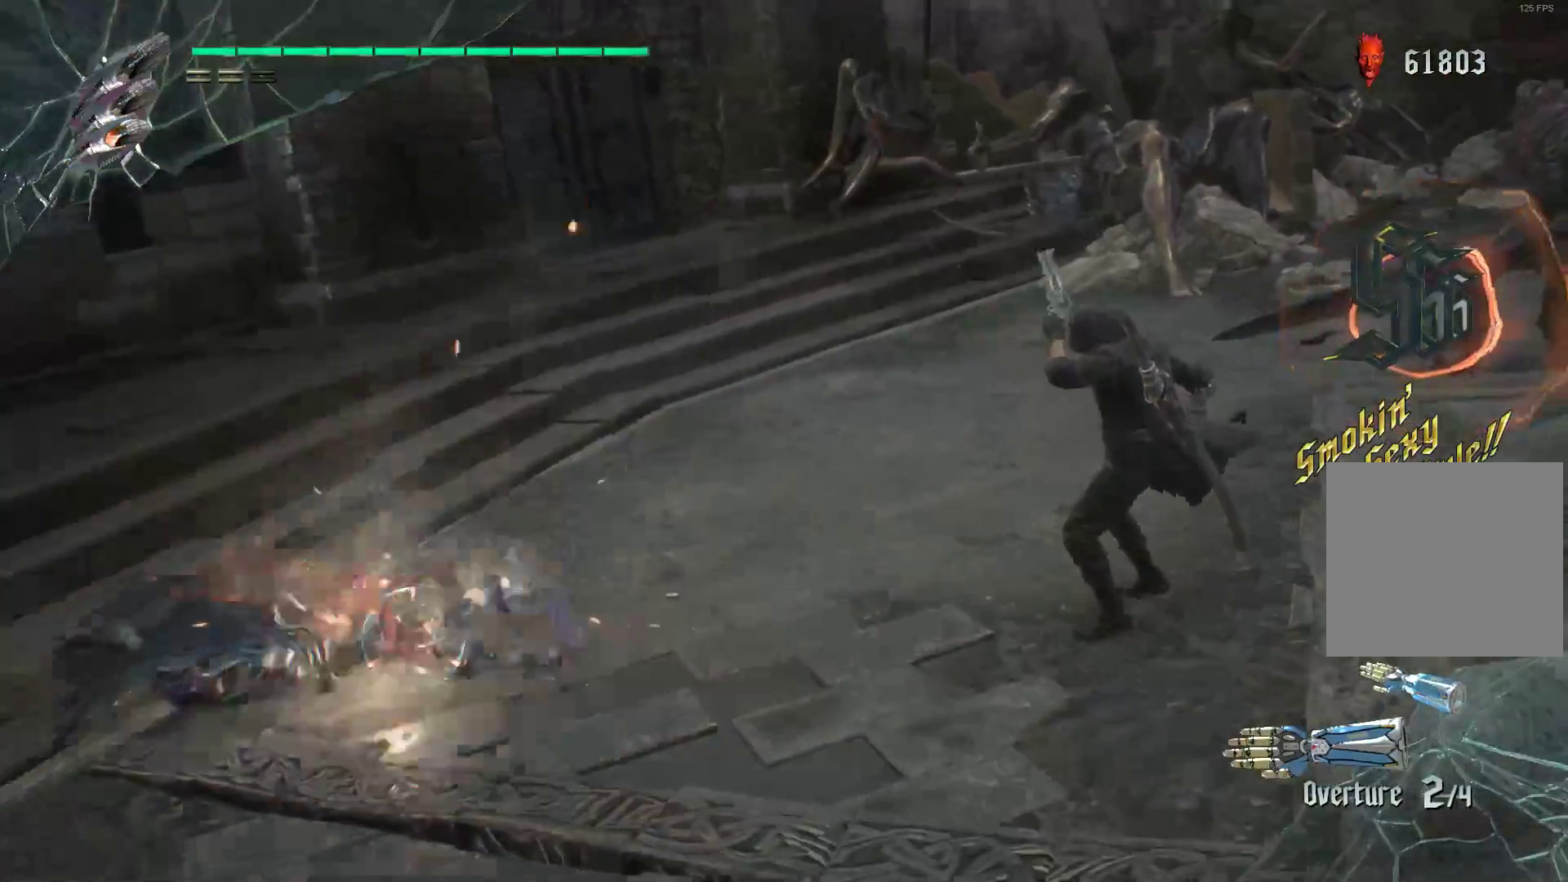
{"buttons": [], "left_stick": "down-left", "right_stick": "center", "events": [[34, "R2", "down"], [103, "R2", "up"], [172, "R2", "down"], [431, "R2", "up"], [466, "R1", "up"]]}
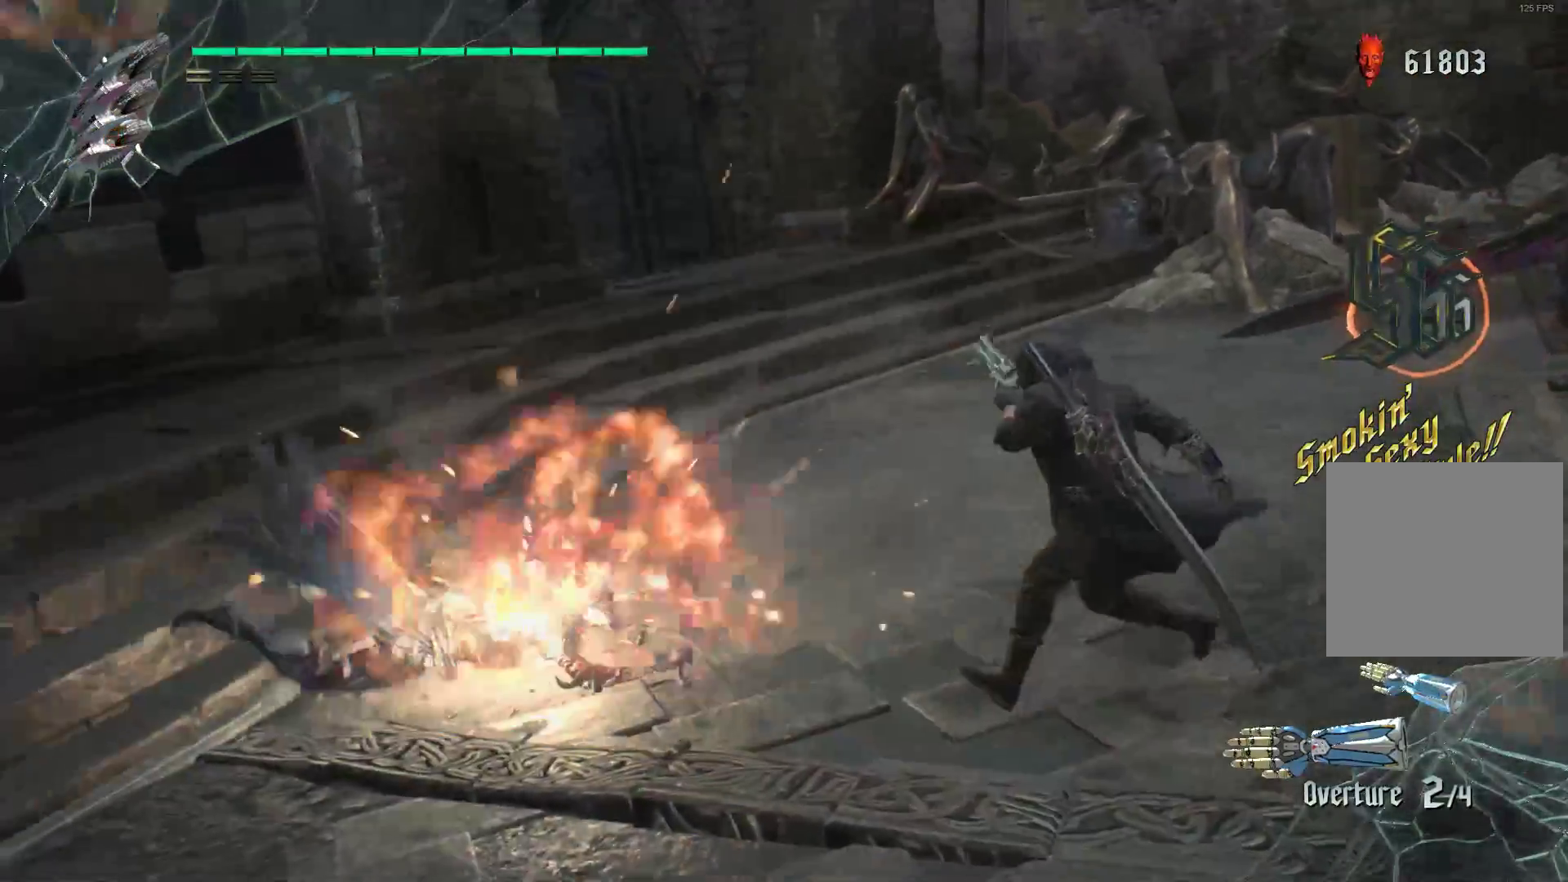
{"buttons": ["B"], "left_stick": "center", "right_stick": "center", "events": [[69, "B", "down"], [138, "B", "up"], [138, "left_stick", "center"], [207, "B", "down"], [276, "B", "up"], [345, "B", "down"], [414, "B", "up"], [448, "B", "down"]]}
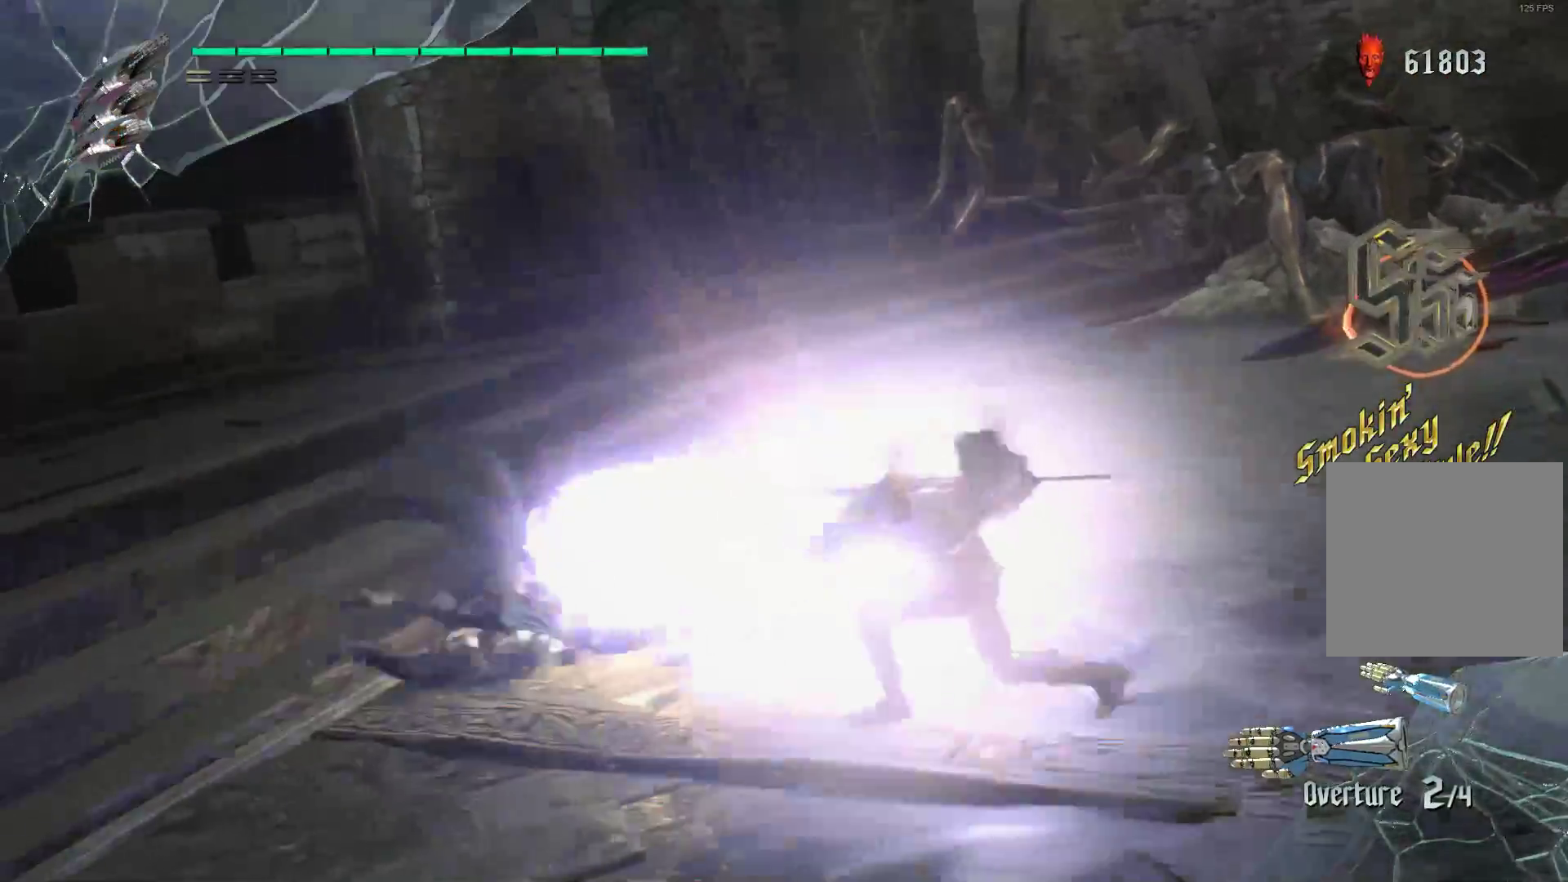
{"buttons": ["B", "R1", "R2"], "left_stick": "center", "right_stick": "center", "events": [[17, "B", "up"], [121, "R1", "down"], [121, "R2", "down"], [431, "B", "down"]]}
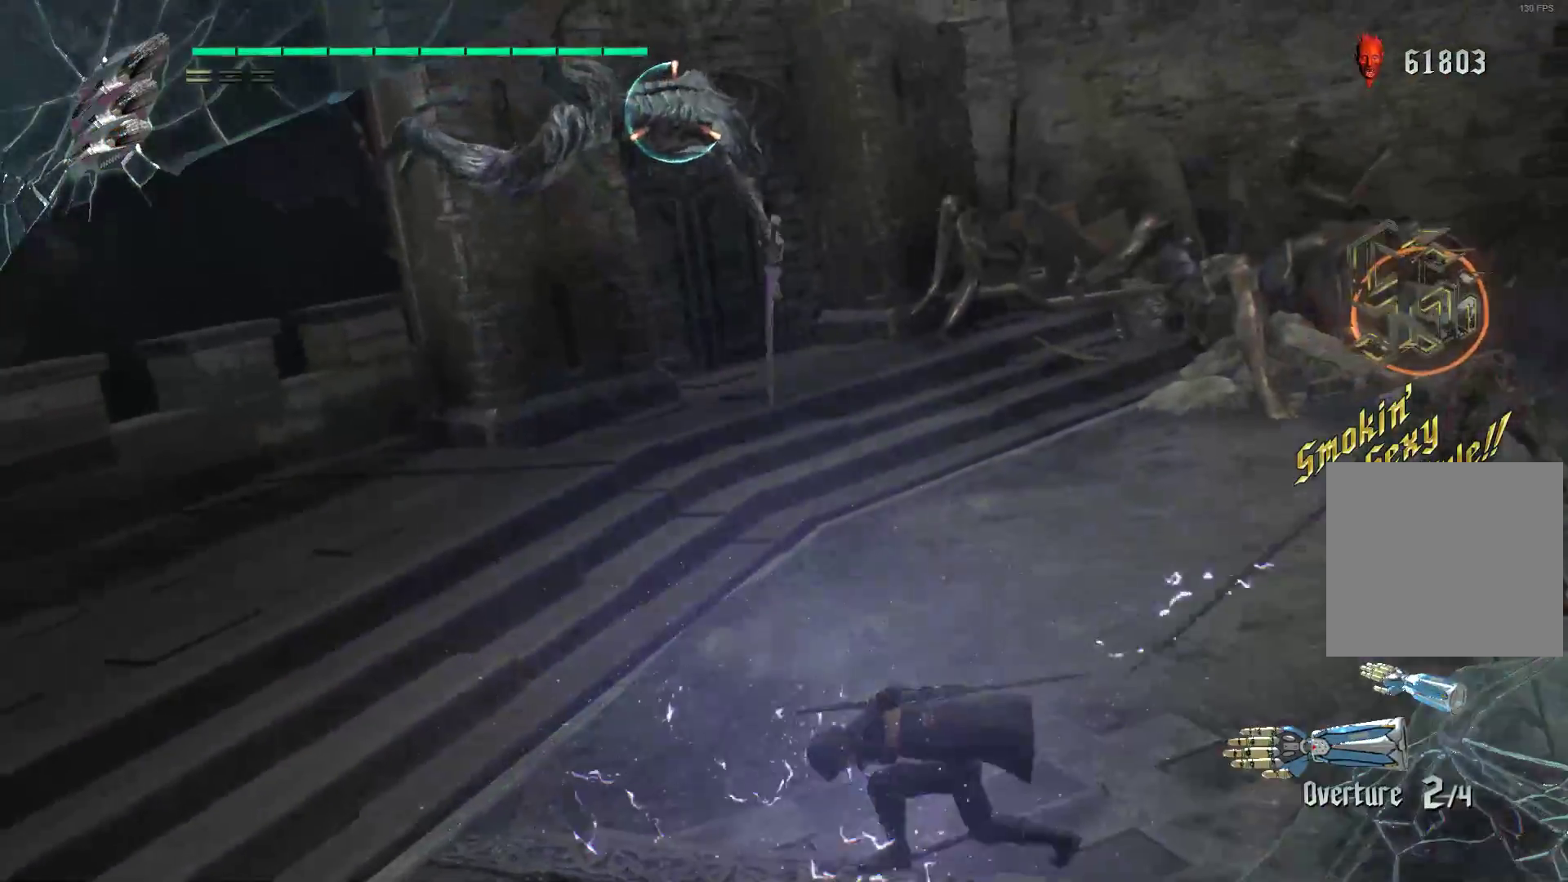
{"buttons": ["R2"], "left_stick": "down", "right_stick": "center", "events": [[17, "B", "up"], [86, "B", "down"], [155, "B", "up"], [224, "B", "down"], [293, "B", "up"], [397, "R1", "up"], [483, "left_stick", "down"]]}
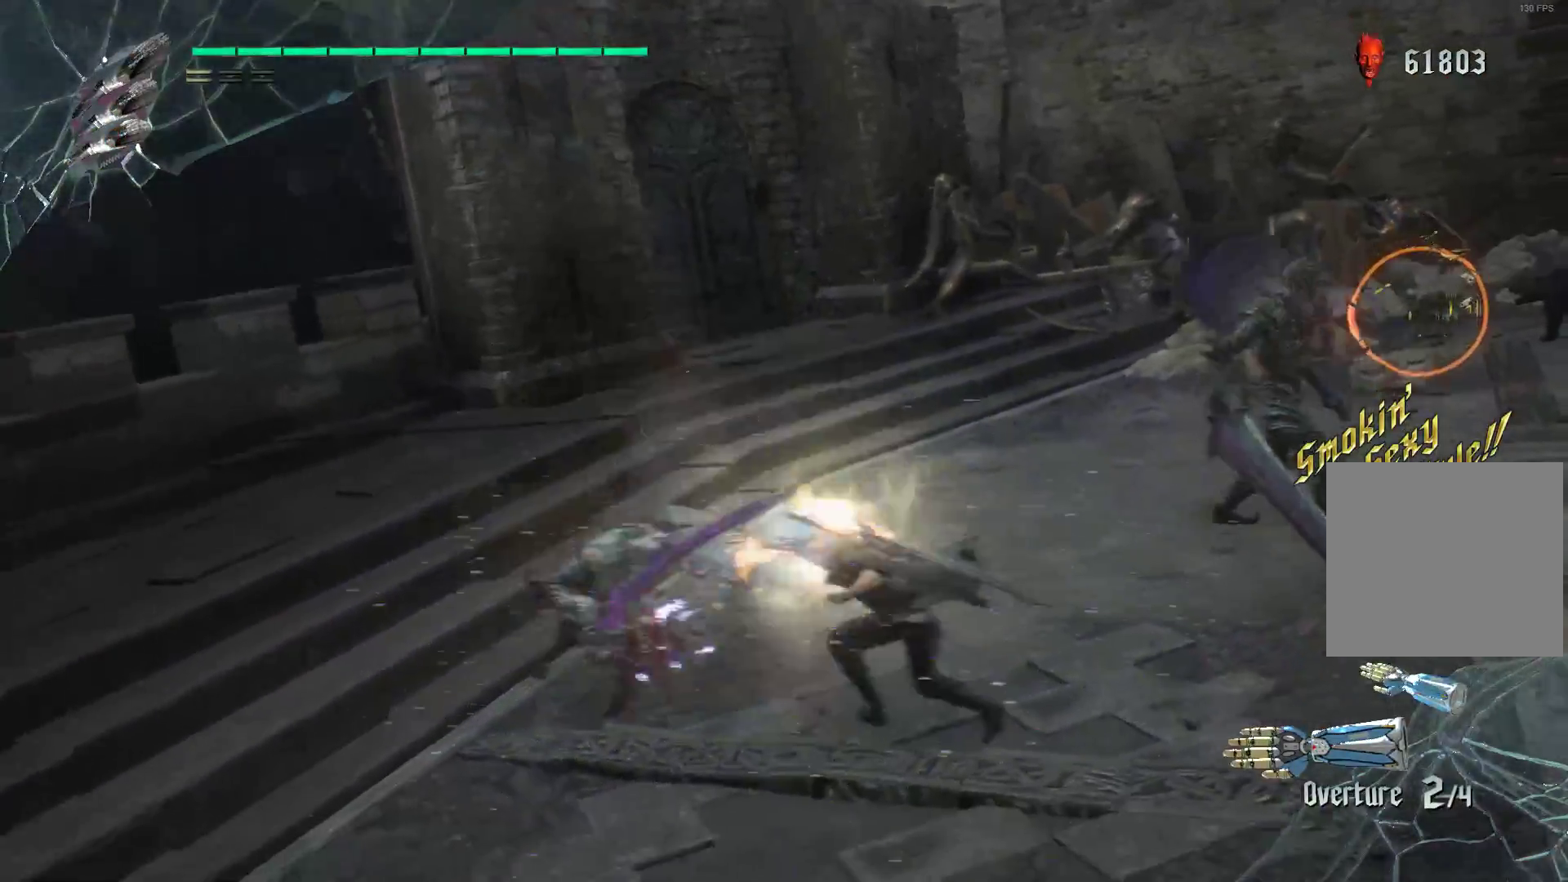
{"buttons": ["Y", "R2"], "left_stick": "center", "right_stick": "center", "events": [[52, "left_stick", "center"], [121, "Y", "down"], [190, "Y", "up"], [259, "Y", "down"], [362, "Y", "up"], [431, "Y", "down"]]}